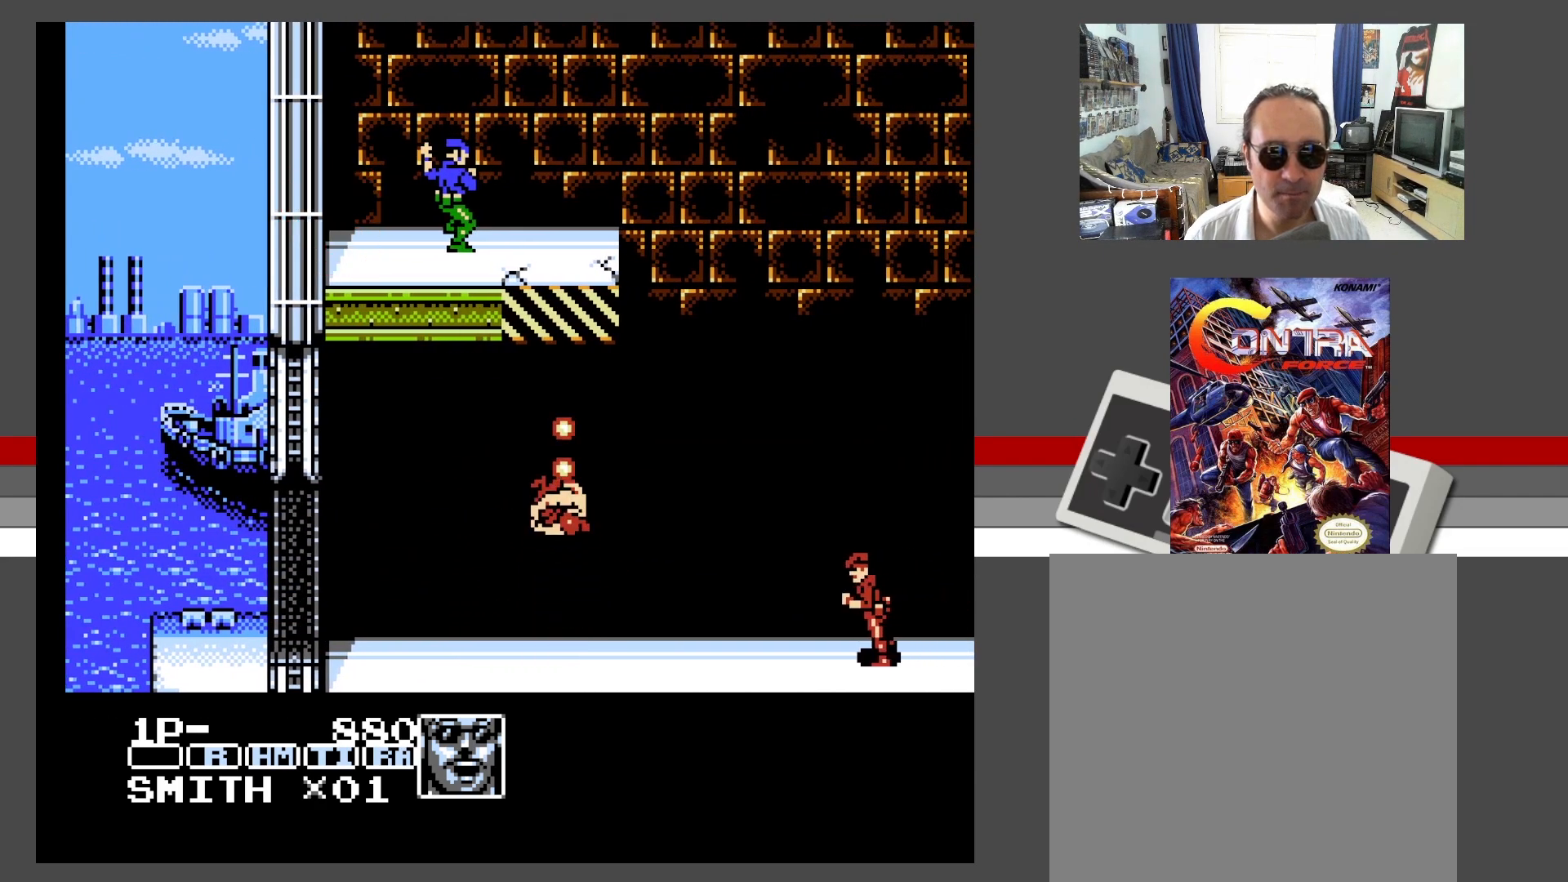
Gameplay with a controller (Xbox layout); each line is a JSON object with the inputs held at the frame after it. "events" lists button and stick changes between this image and that frame as [ms after this image, input, new state], when the widget could be followed in between. Not read: L3 R3 left_stick right_stick.
{"buttons": ["DPAD_LEFT"], "events": [[83, "X", "up"], [167, "X", "down"], [200, "DPAD_LEFT", "down"], [250, "X", "up"], [300, "DPAD_UP", "up"], [317, "X", "down"], [417, "X", "up"], [450, "A", "up"]]}
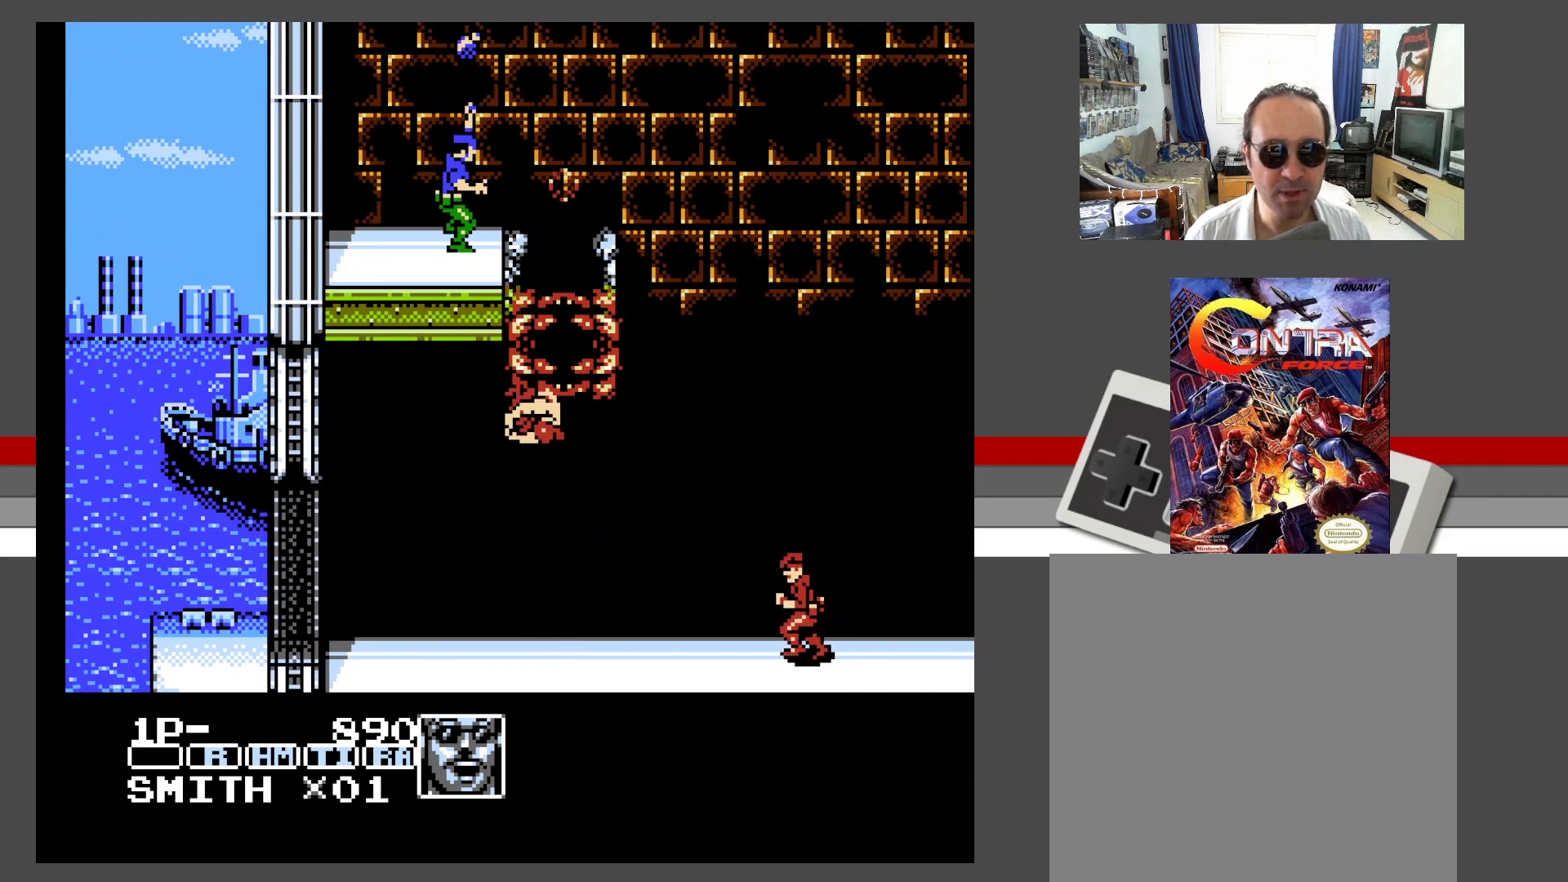
{"buttons": ["DPAD_LEFT"], "events": []}
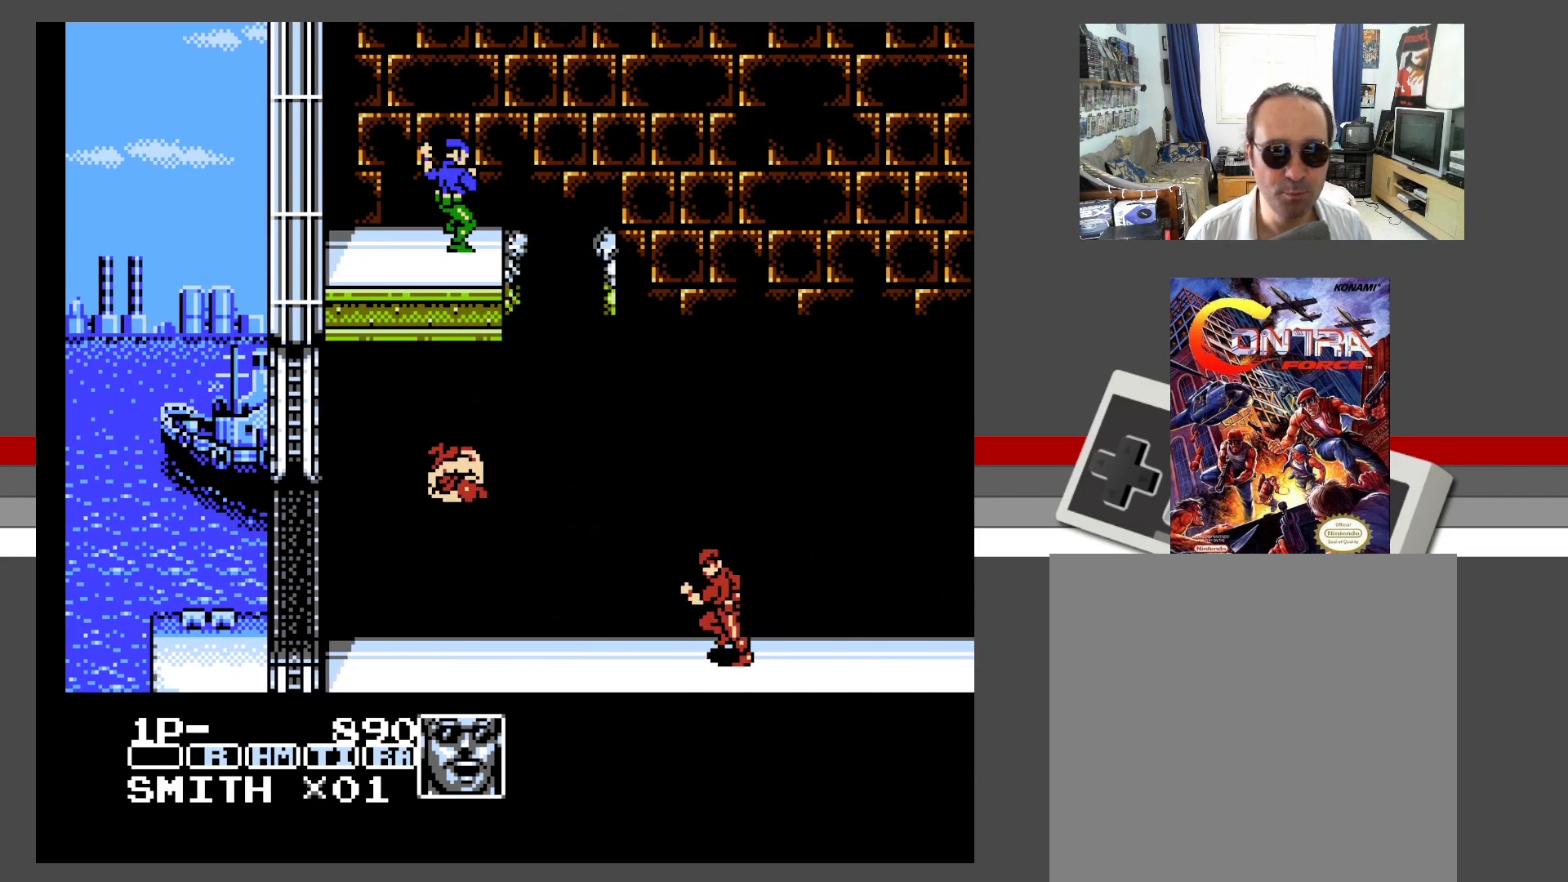
{"buttons": [], "events": [[133, "DPAD_DOWN", "down"], [133, "DPAD_LEFT", "up"], [150, "DPAD_RIGHT", "down"], [183, "DPAD_DOWN", "up"], [217, "X", "down"], [267, "DPAD_RIGHT", "up"], [283, "X", "up"], [367, "X", "down"], [467, "X", "up"]]}
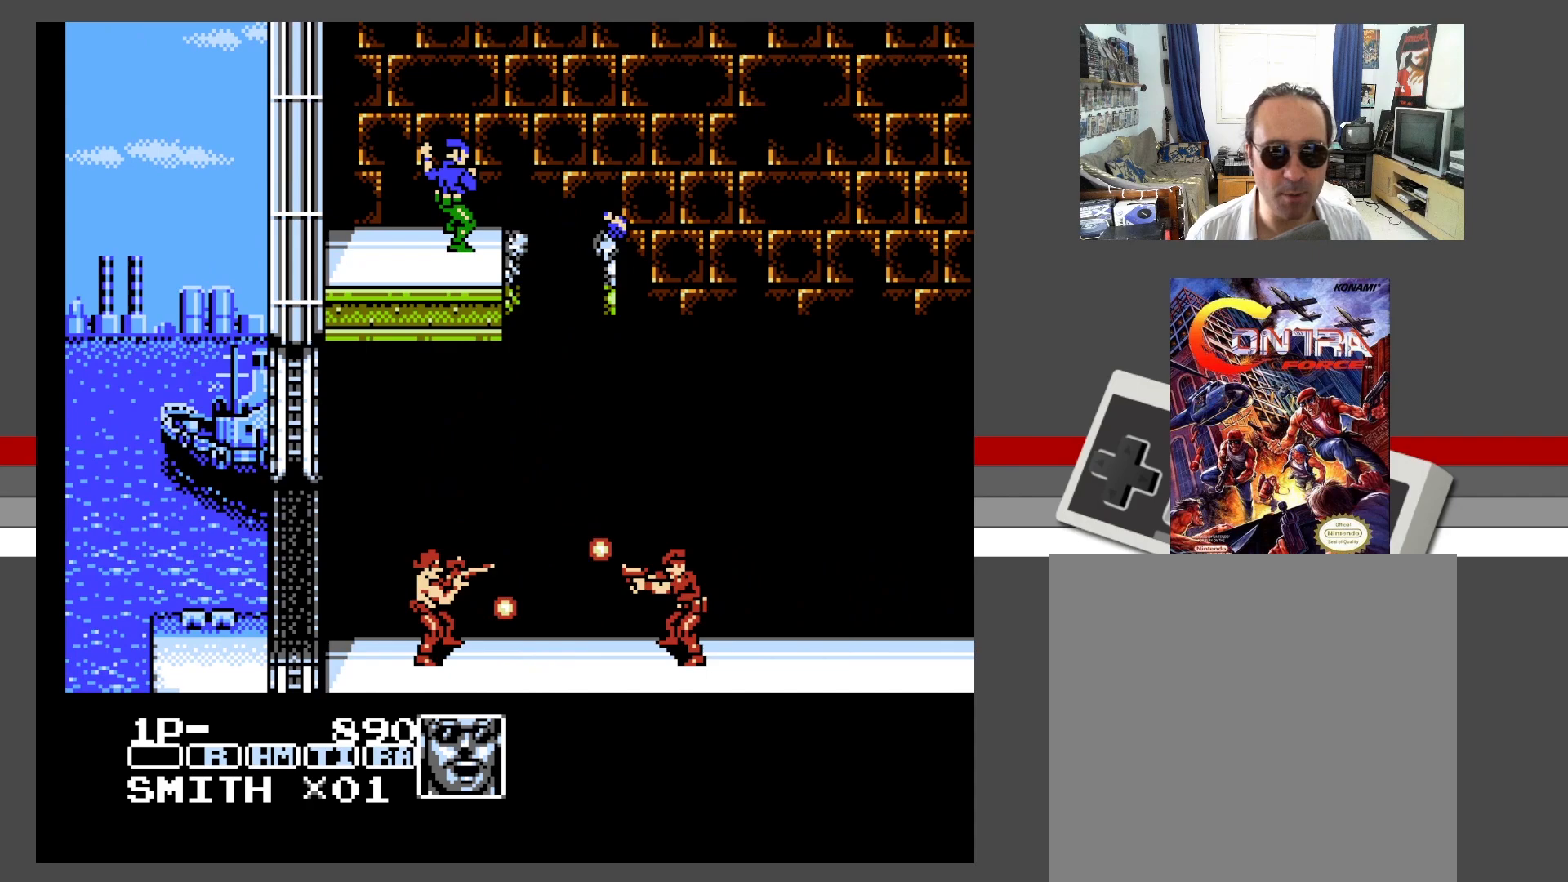
{"buttons": ["X", "DPAD_DOWN"], "events": [[33, "X", "down"], [133, "X", "up"], [217, "X", "down"], [250, "DPAD_DOWN", "down"], [317, "X", "up"], [400, "X", "down"]]}
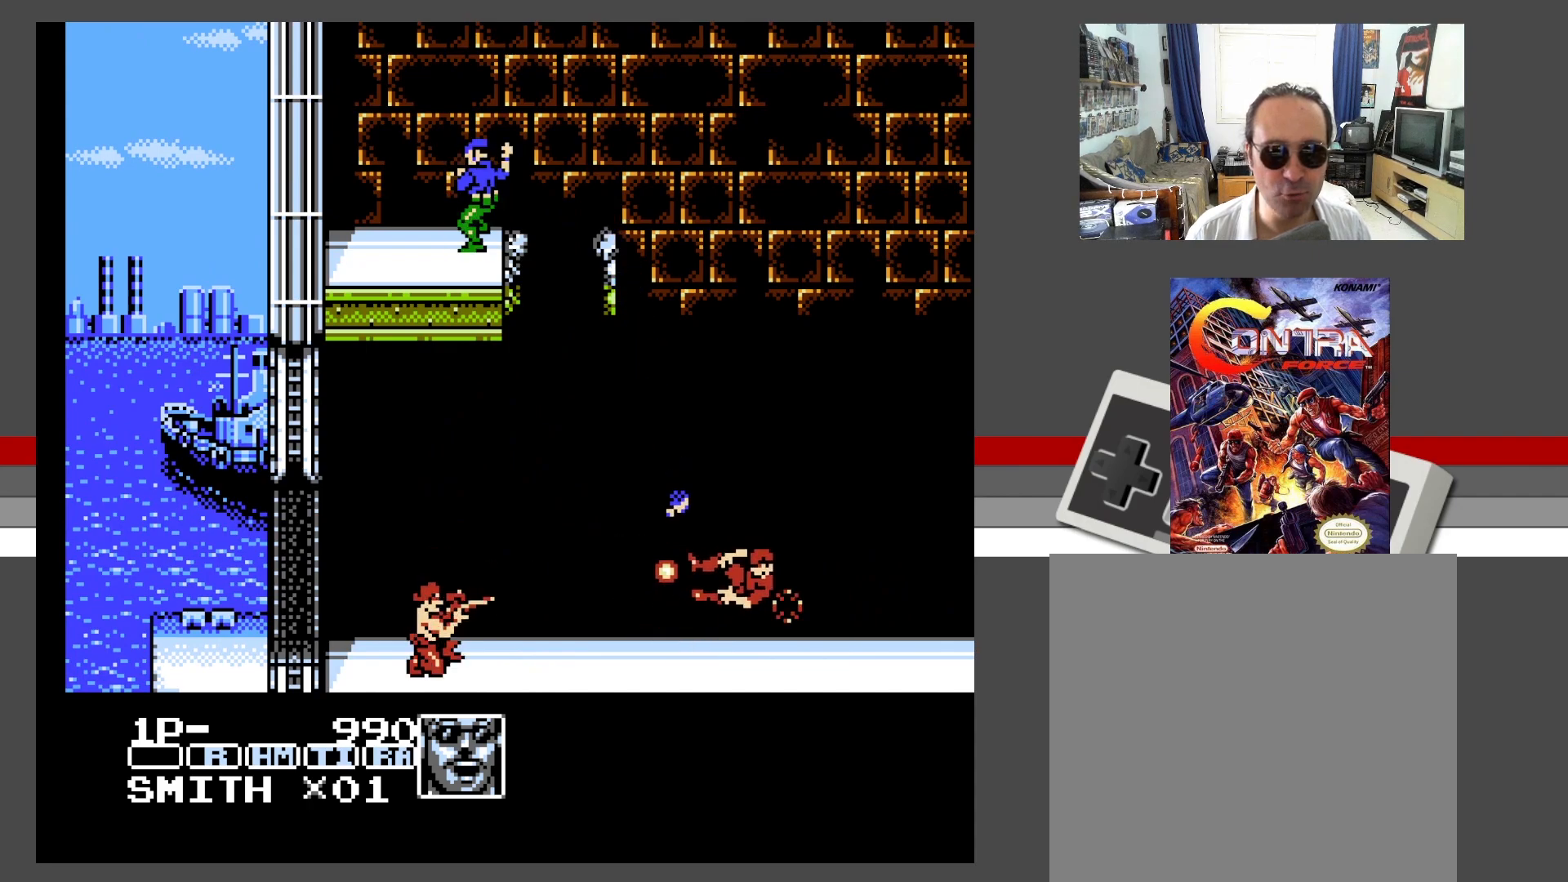
{"buttons": ["DPAD_RIGHT"], "events": [[17, "X", "up"], [83, "X", "down"], [117, "DPAD_DOWN", "up"], [233, "X", "up"], [283, "DPAD_RIGHT", "down"]]}
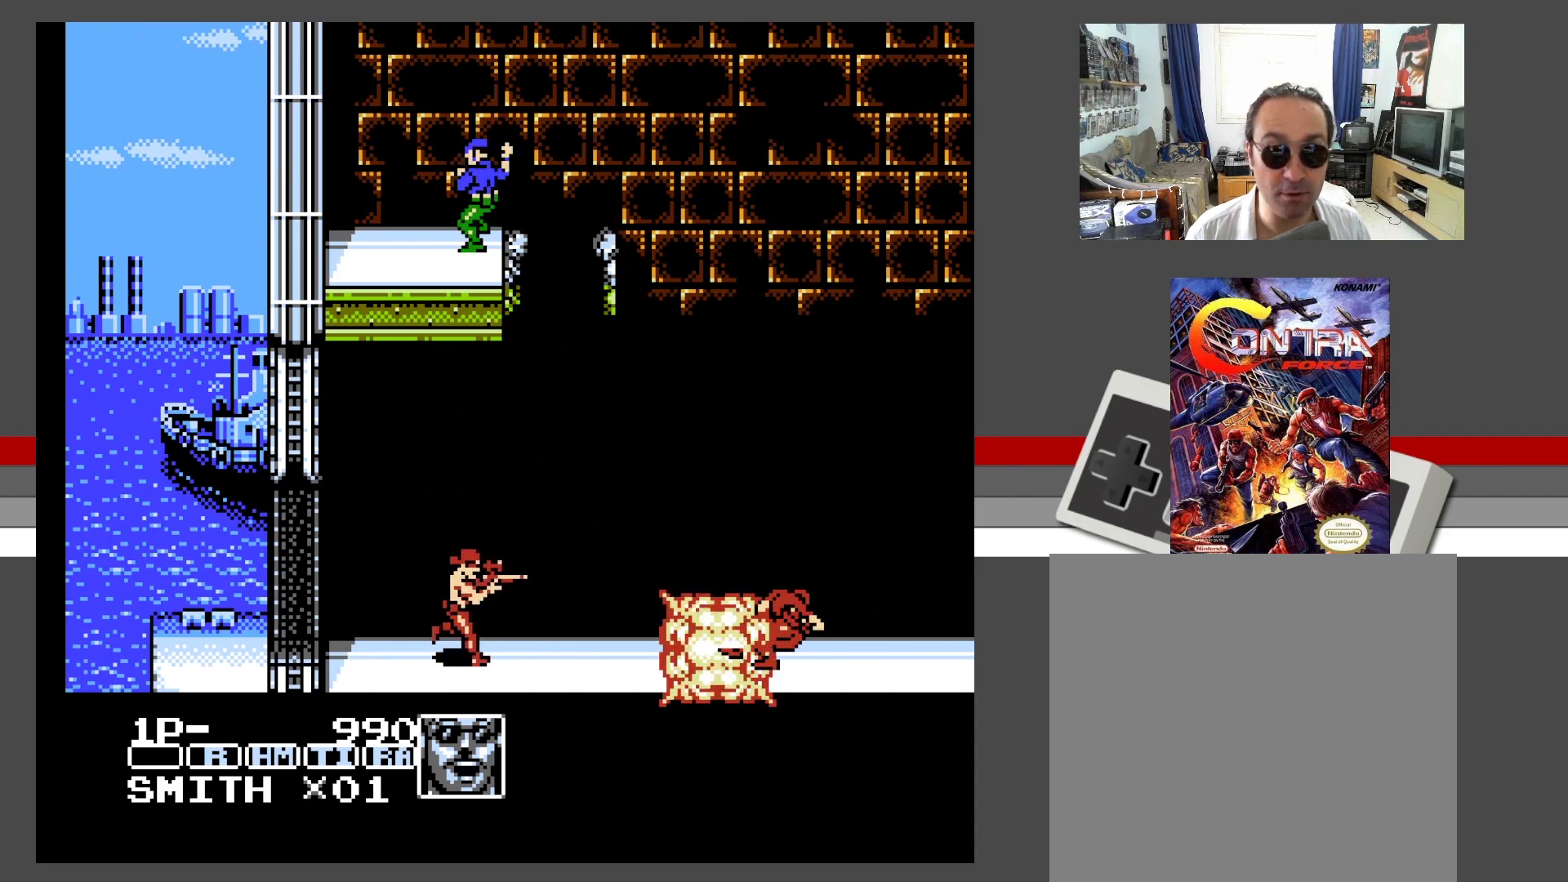
{"buttons": ["A", "DPAD_UP", "DPAD_RIGHT"], "events": [[50, "A", "down"], [183, "DPAD_UP", "down"], [367, "X", "down"], [400, "X", "up"]]}
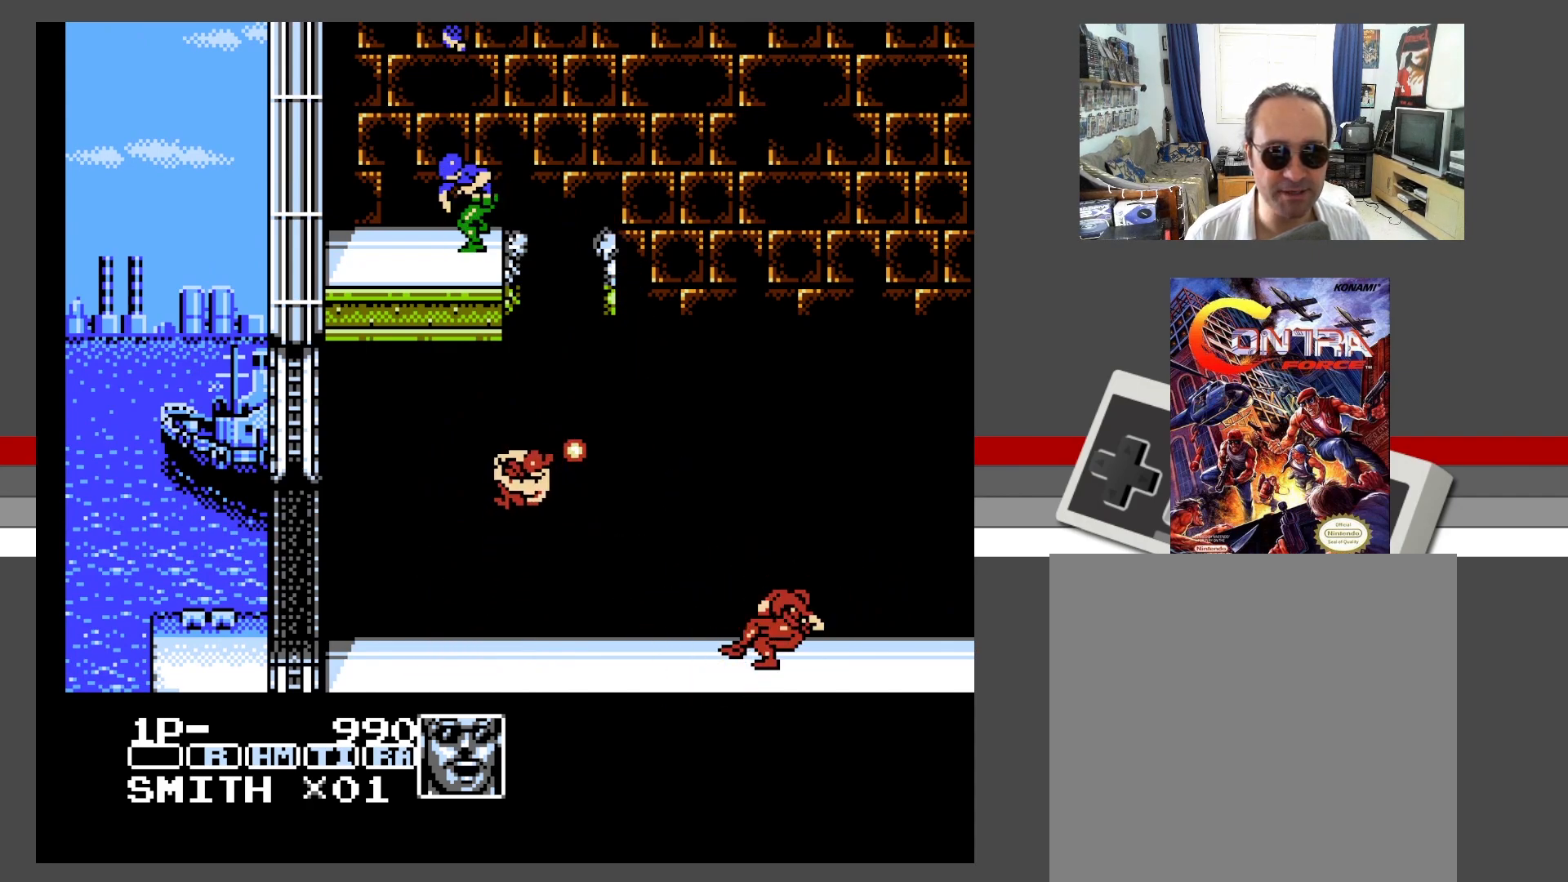
{"buttons": ["DPAD_UP", "DPAD_RIGHT"], "events": [[117, "X", "down"], [217, "X", "up"], [300, "X", "down"], [383, "X", "up"], [500, "A", "up"]]}
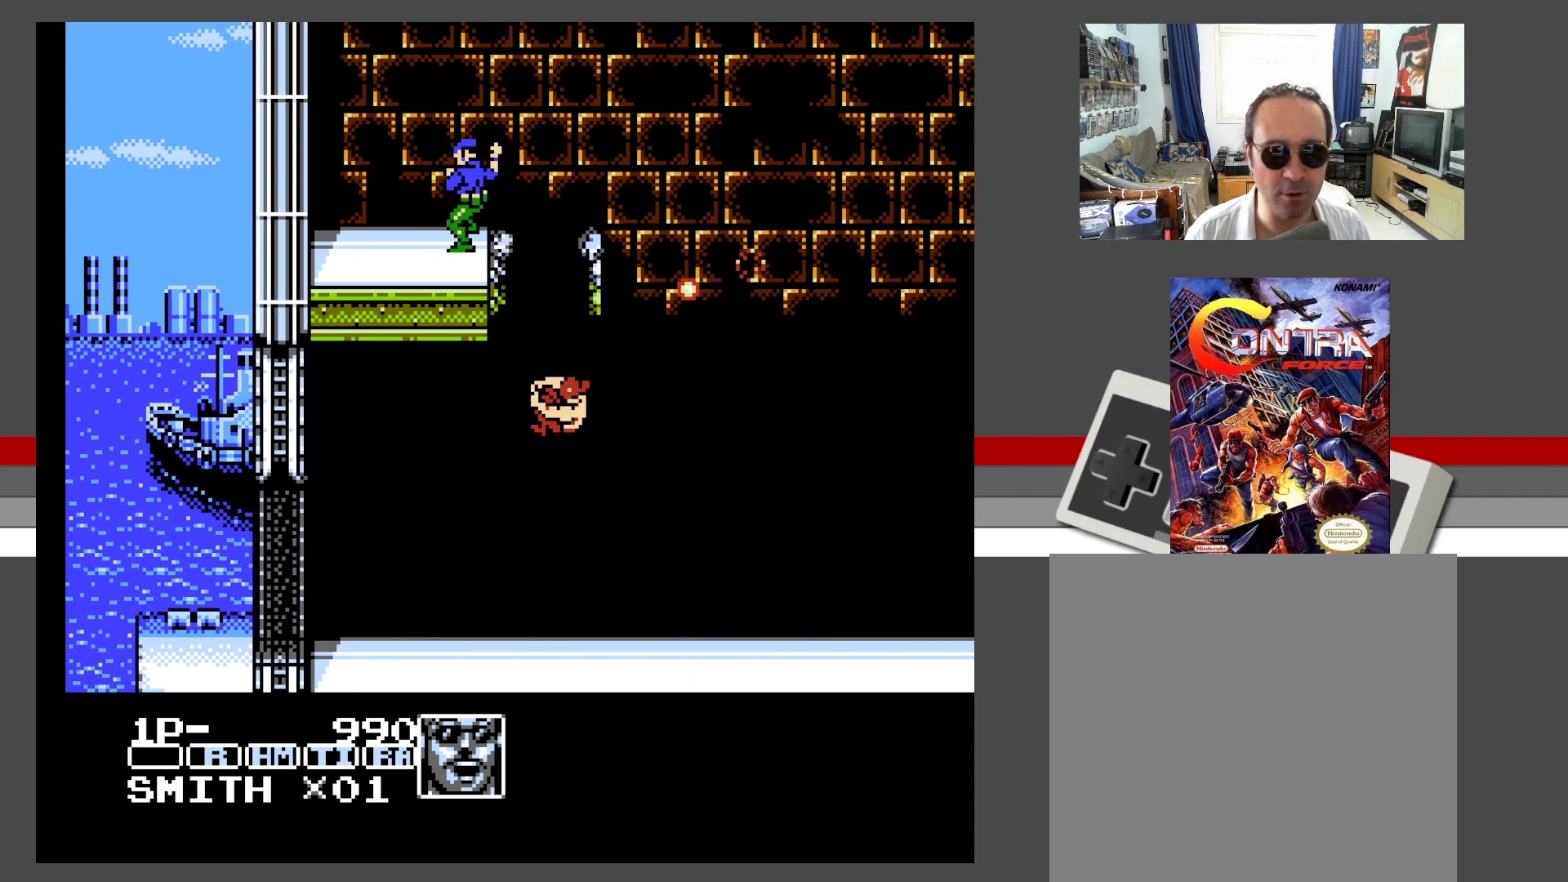
{"buttons": ["DPAD_UP", "DPAD_RIGHT"], "events": [[217, "X", "down"], [300, "X", "up"], [383, "X", "down"], [467, "X", "up"]]}
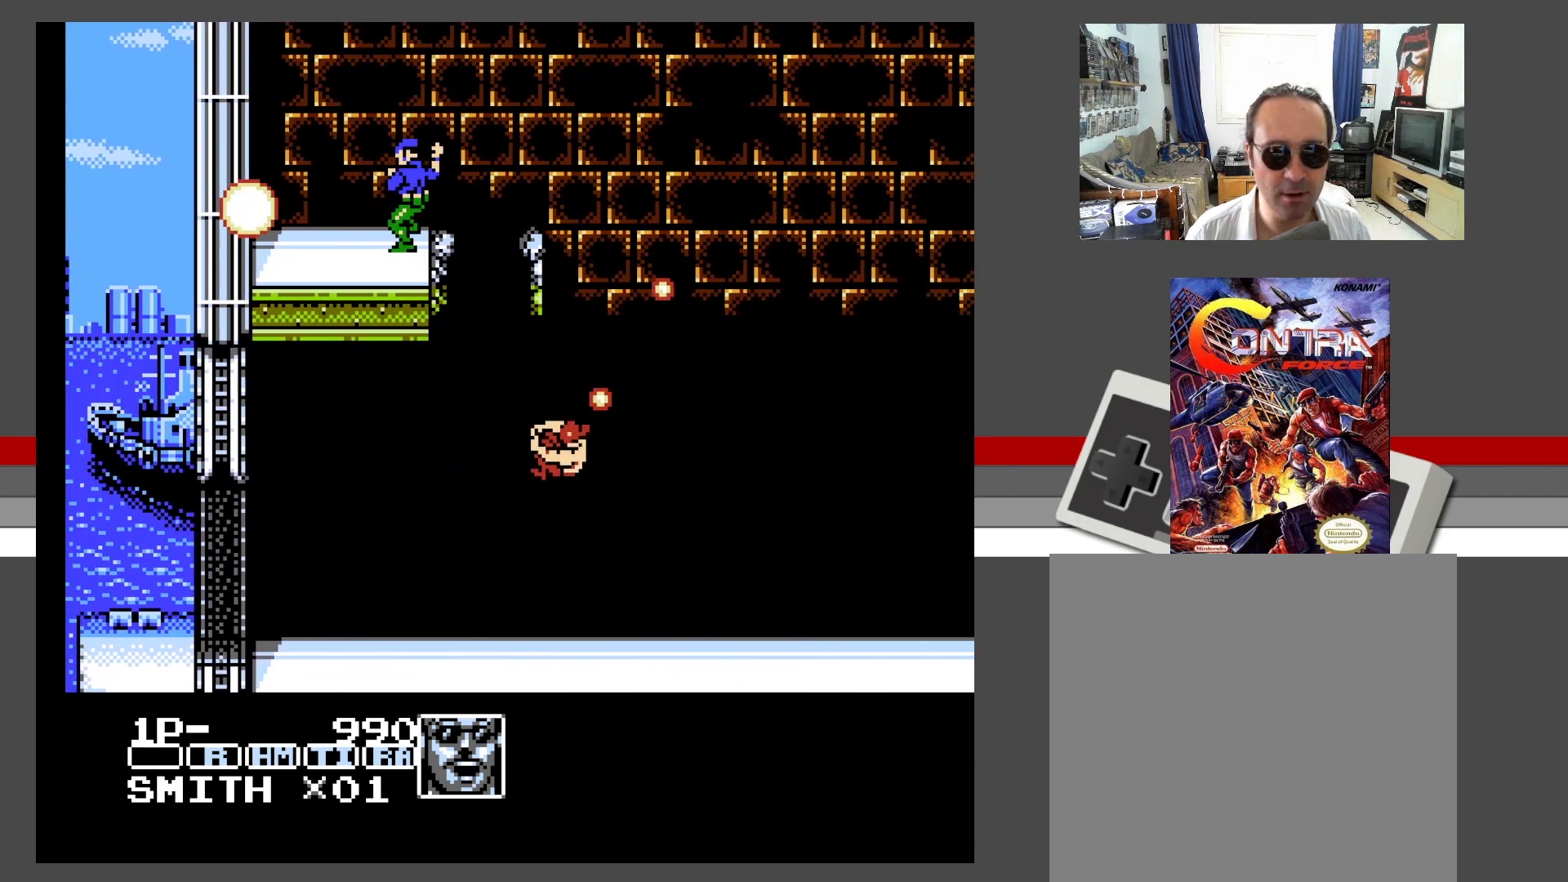
{"buttons": ["A", "DPAD_UP", "DPAD_RIGHT"], "events": [[50, "X", "down"], [183, "X", "up"], [450, "A", "down"]]}
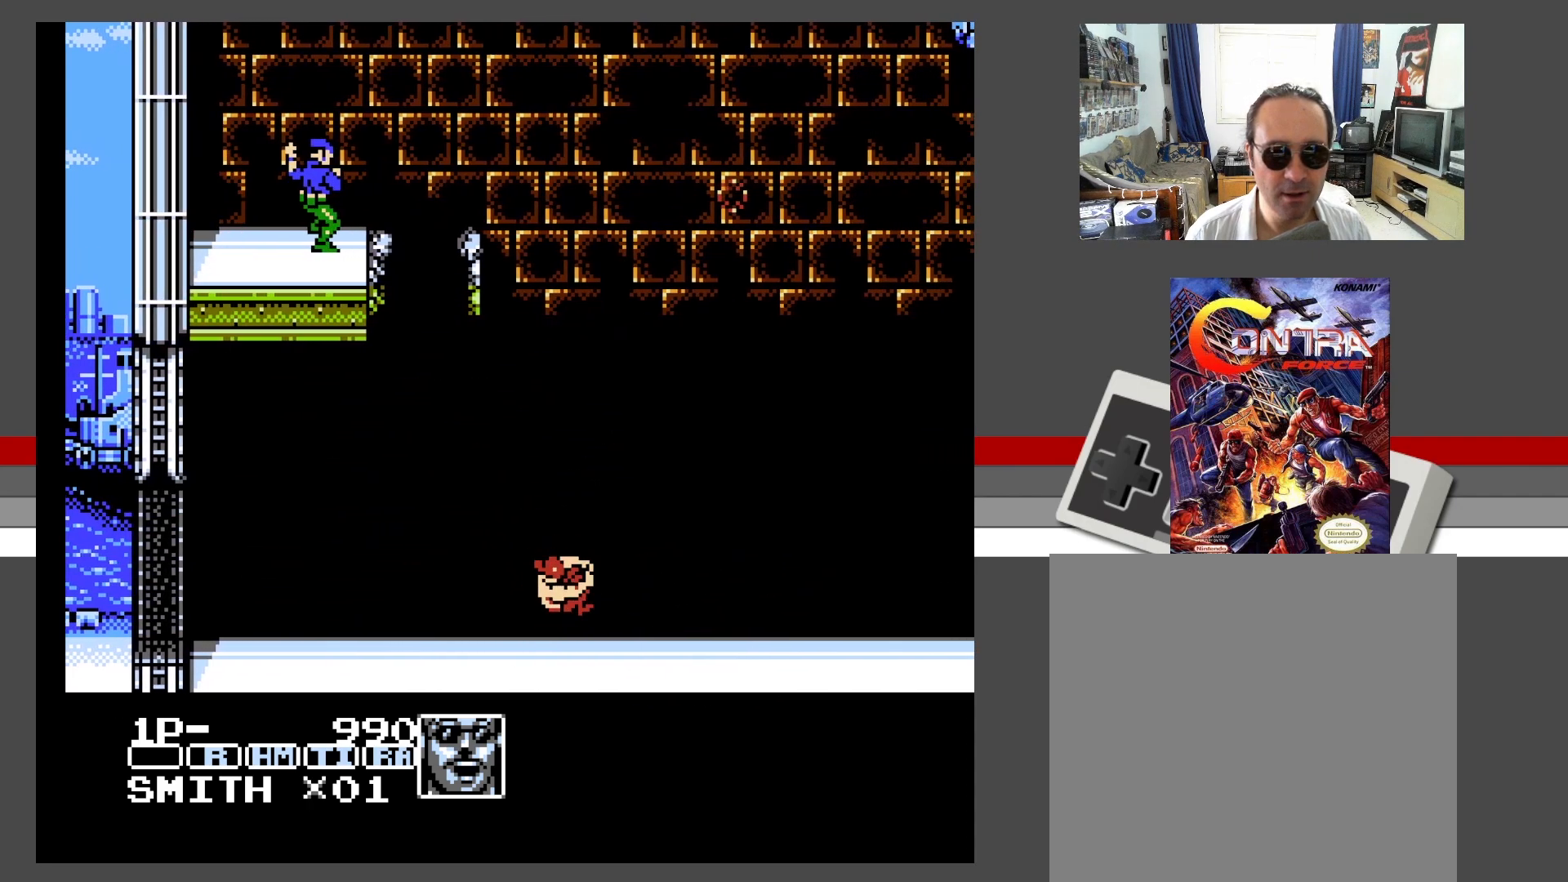
{"buttons": ["A", "X", "DPAD_UP", "DPAD_LEFT"], "events": [[233, "DPAD_LEFT", "down"], [233, "DPAD_RIGHT", "up"], [300, "X", "down"], [383, "X", "up"], [450, "X", "down"]]}
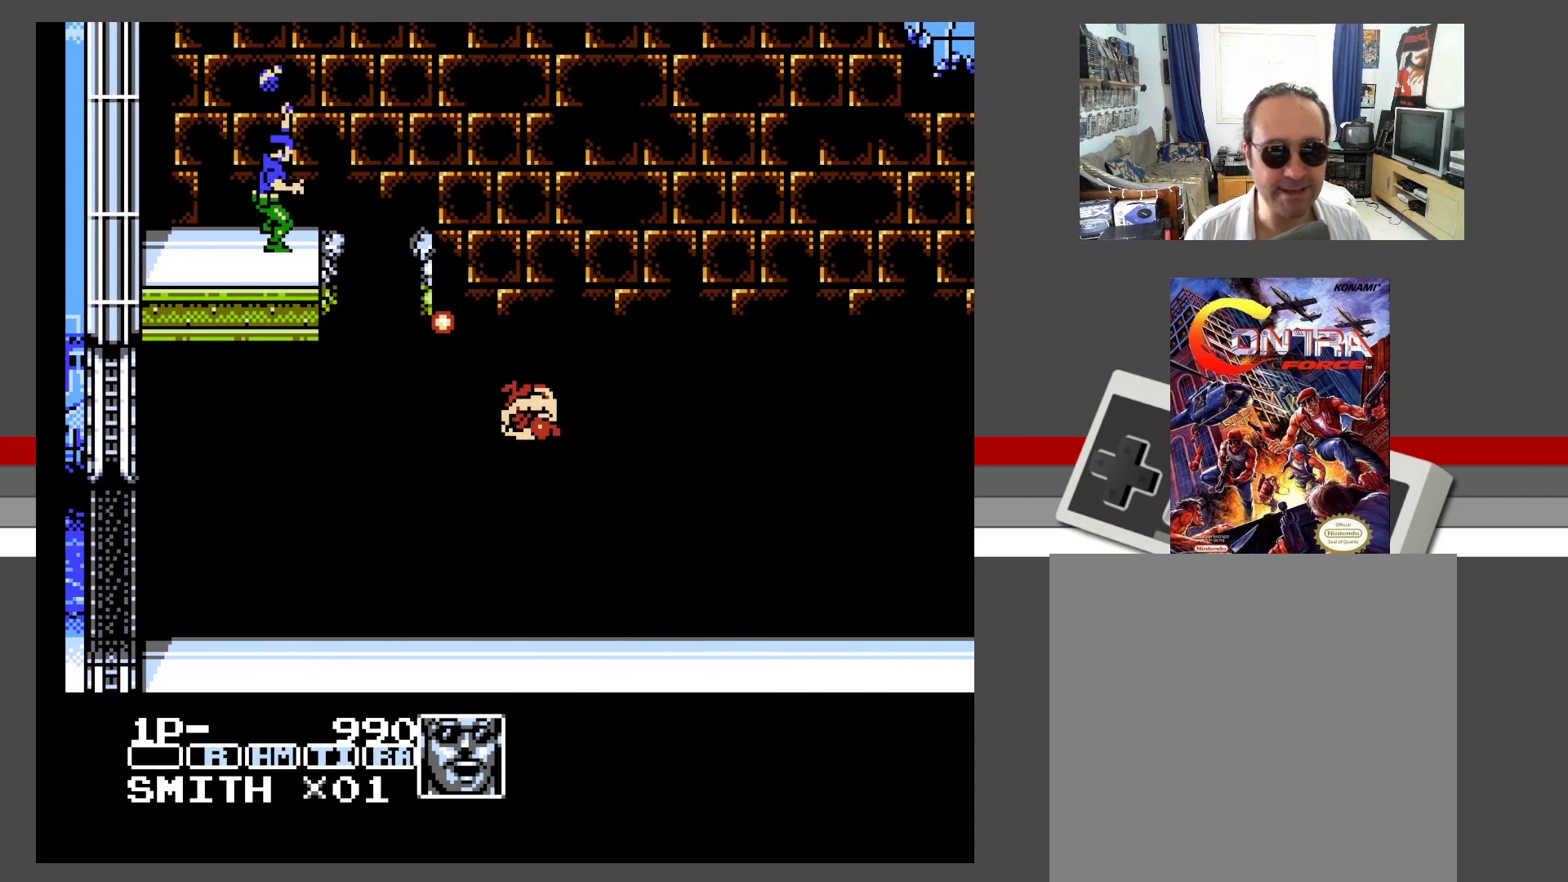
{"buttons": ["DPAD_UP", "DPAD_RIGHT"], "events": [[33, "X", "up"], [100, "X", "down"], [133, "DPAD_LEFT", "up"], [133, "DPAD_RIGHT", "down"], [217, "X", "up"], [283, "A", "up"]]}
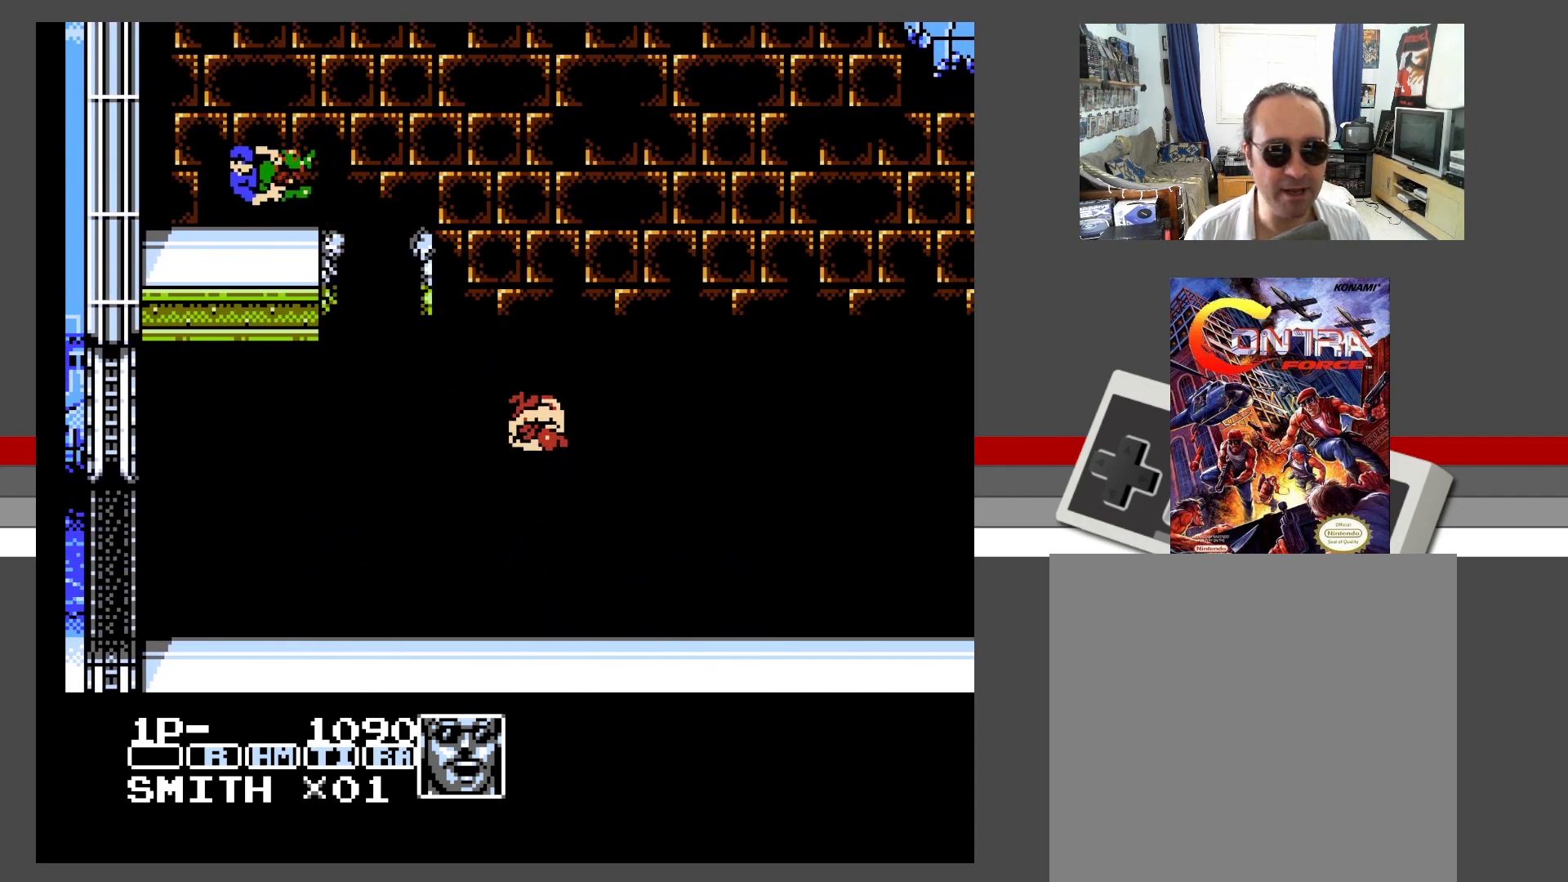
{"buttons": ["DPAD_RIGHT"], "events": [[233, "DPAD_UP", "up"]]}
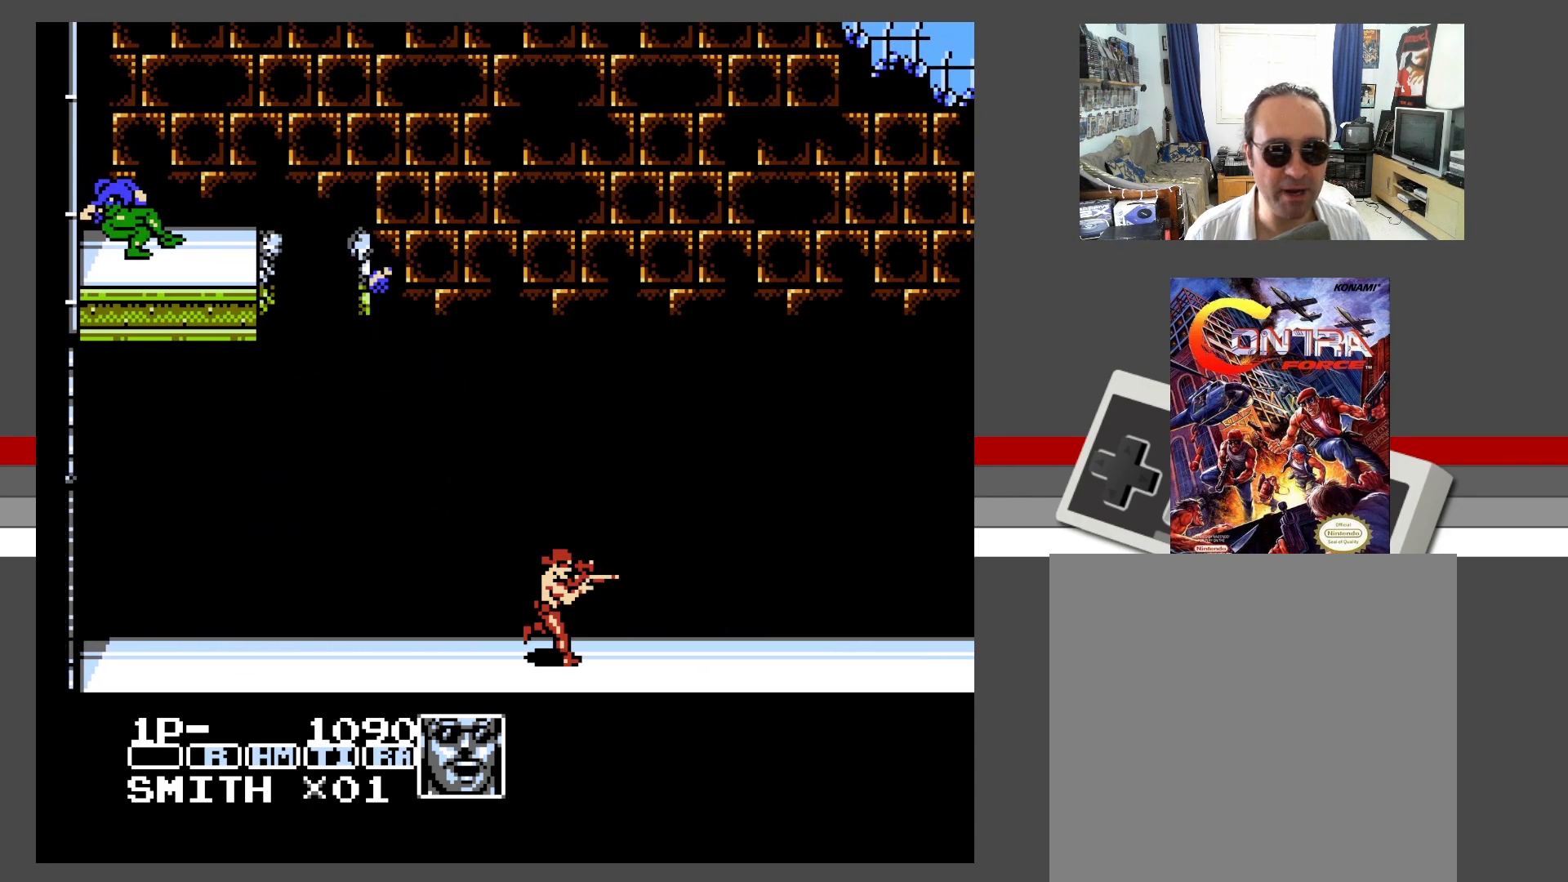
{"buttons": ["X", "DPAD_DOWN"], "events": [[217, "X", "down"], [350, "X", "up"], [400, "DPAD_DOWN", "down"], [400, "X", "down"], [467, "DPAD_RIGHT", "up"]]}
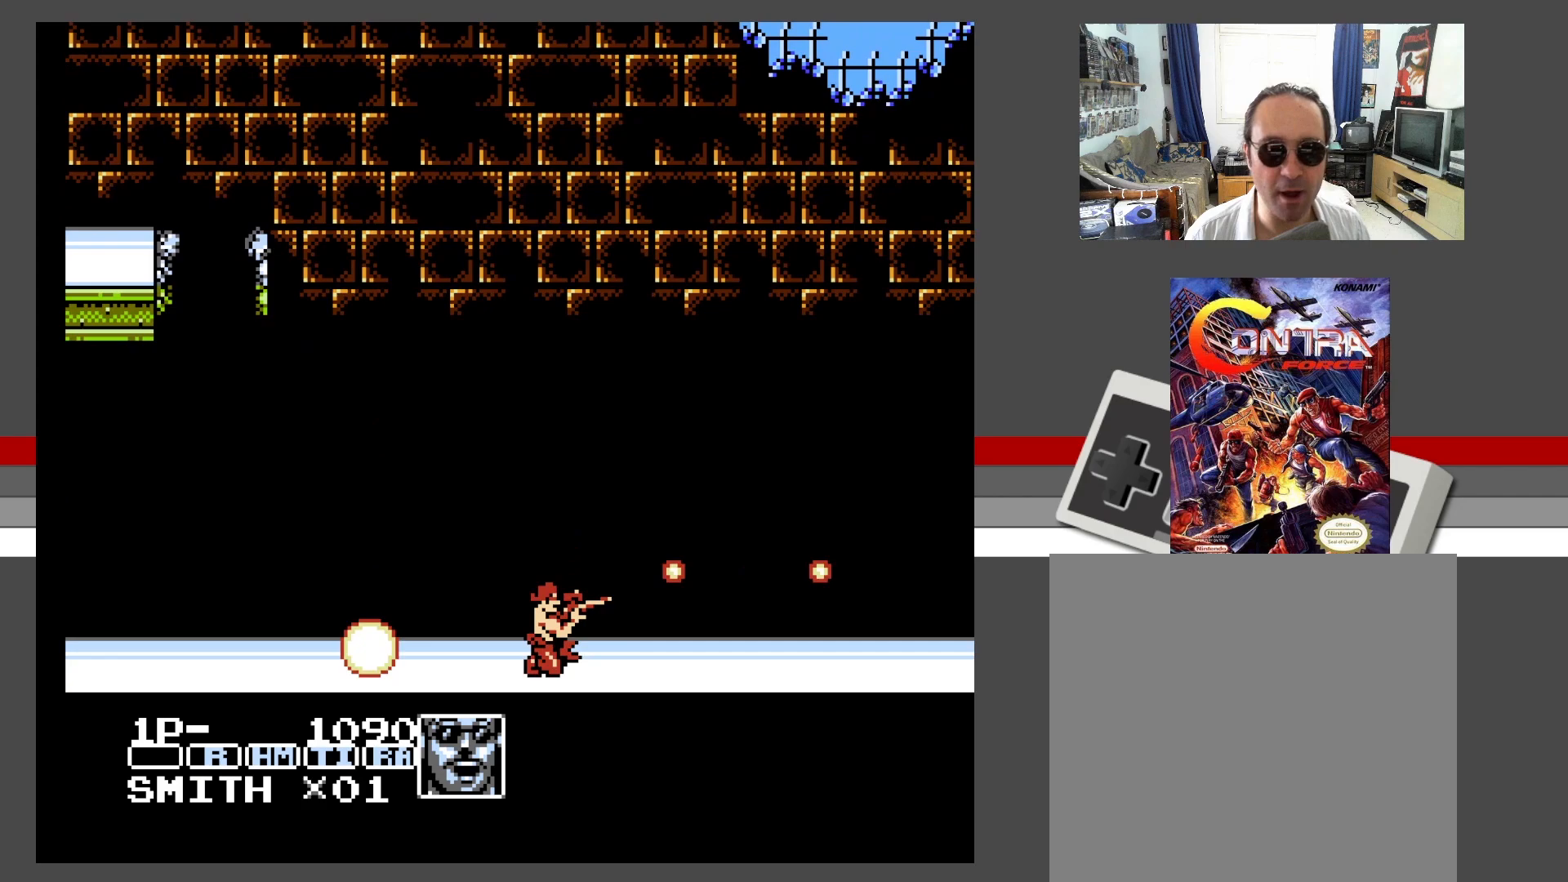
{"buttons": ["X"], "events": [[17, "X", "up"], [83, "X", "down"], [217, "X", "up"], [283, "X", "down"], [317, "DPAD_DOWN", "up"], [400, "X", "up"], [483, "X", "down"]]}
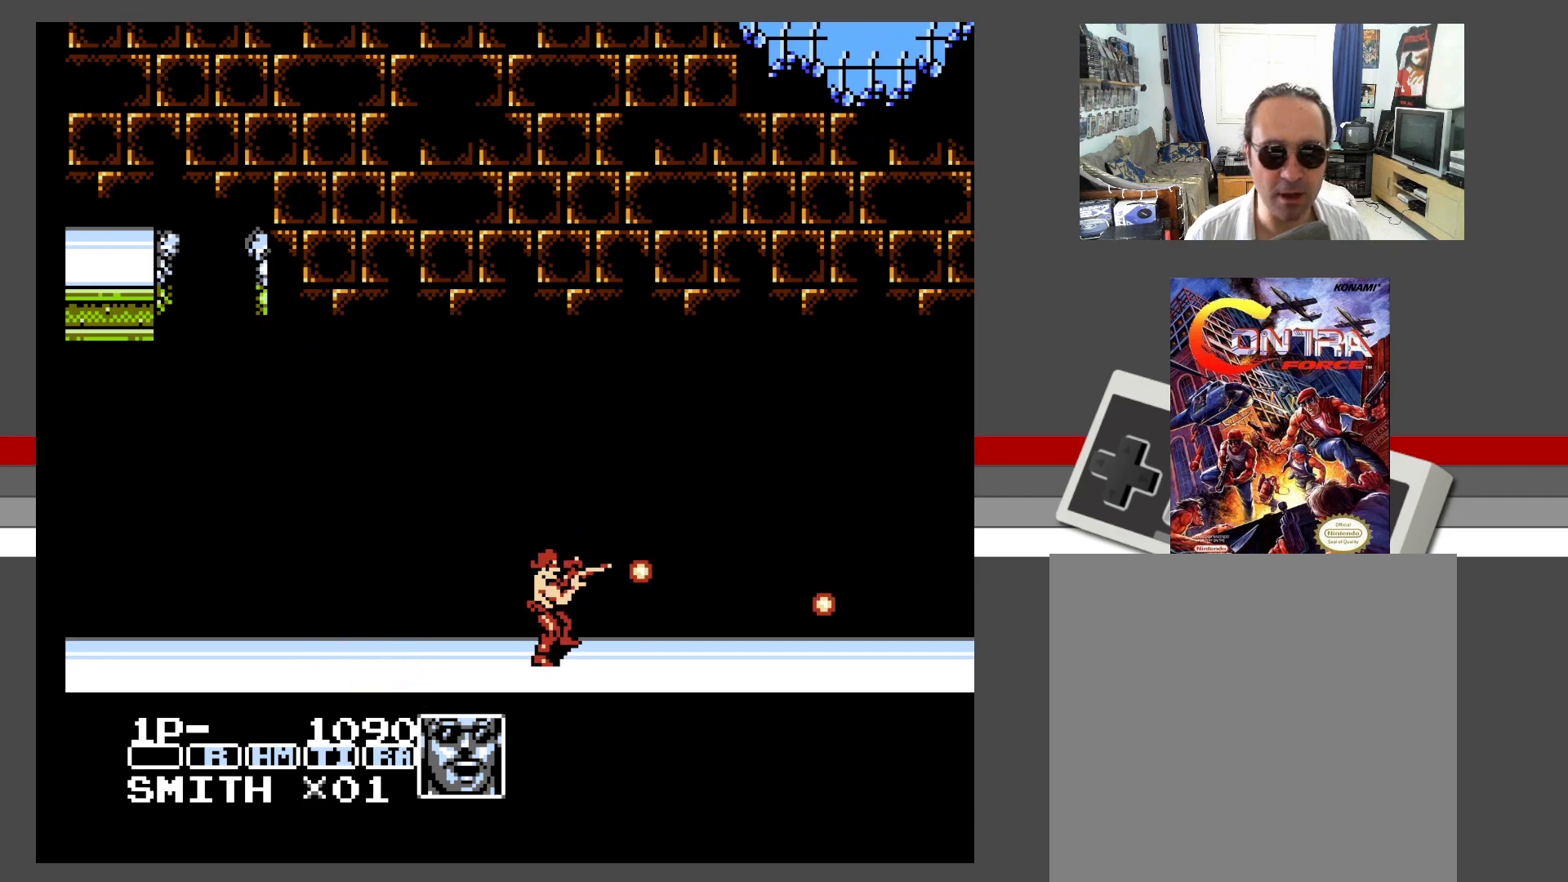
{"buttons": ["SELECT"], "events": [[83, "X", "up"], [283, "SELECT", "down"]]}
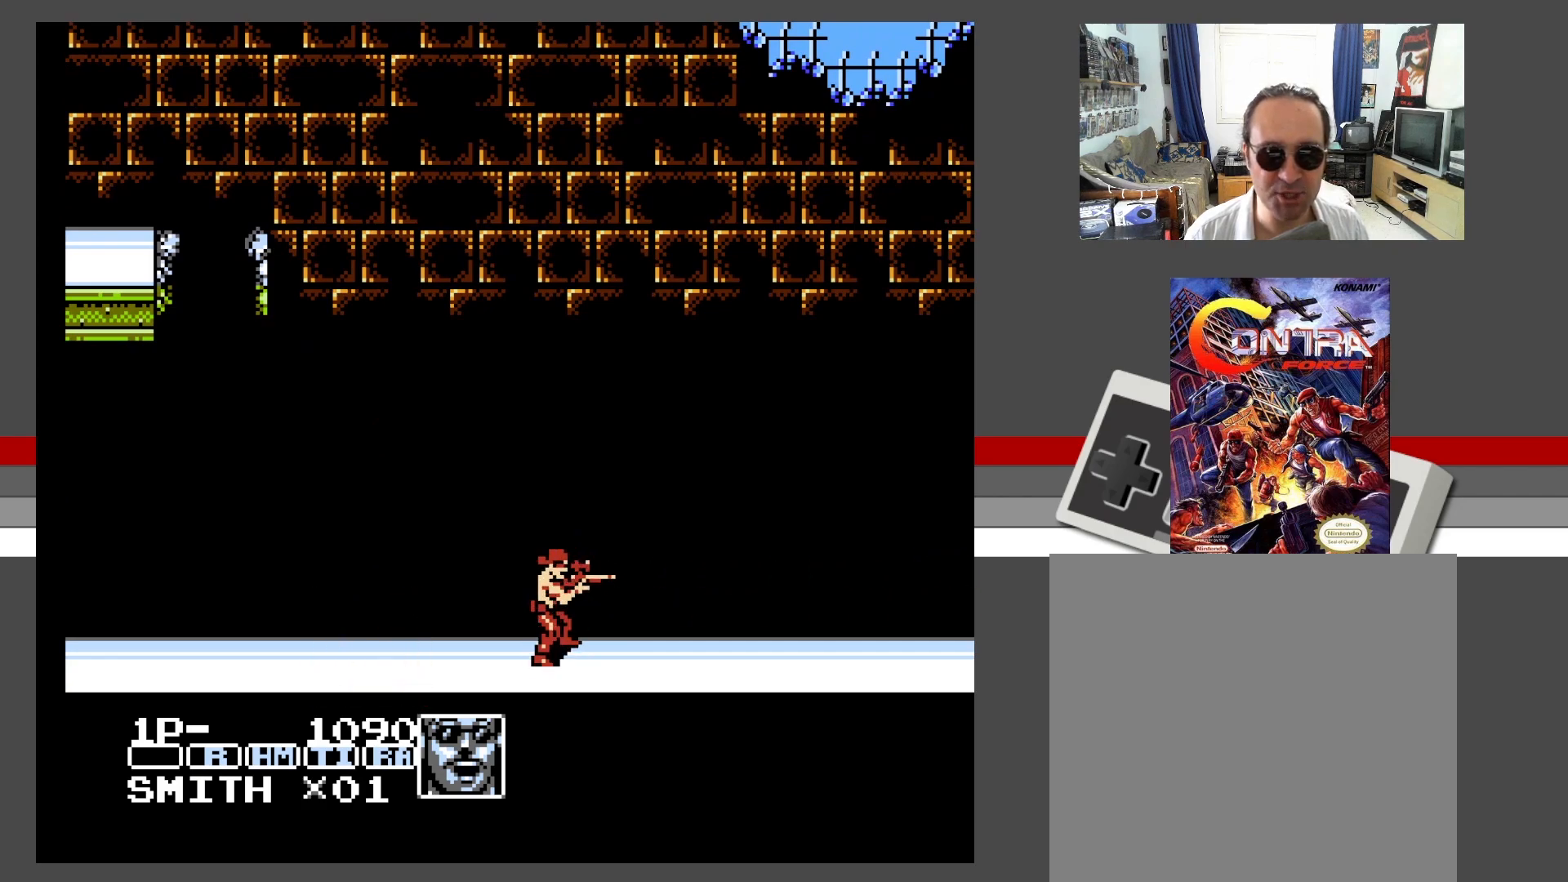
{"buttons": ["X"], "events": [[33, "SELECT", "up"], [183, "X", "down"], [350, "X", "up"], [450, "X", "down"]]}
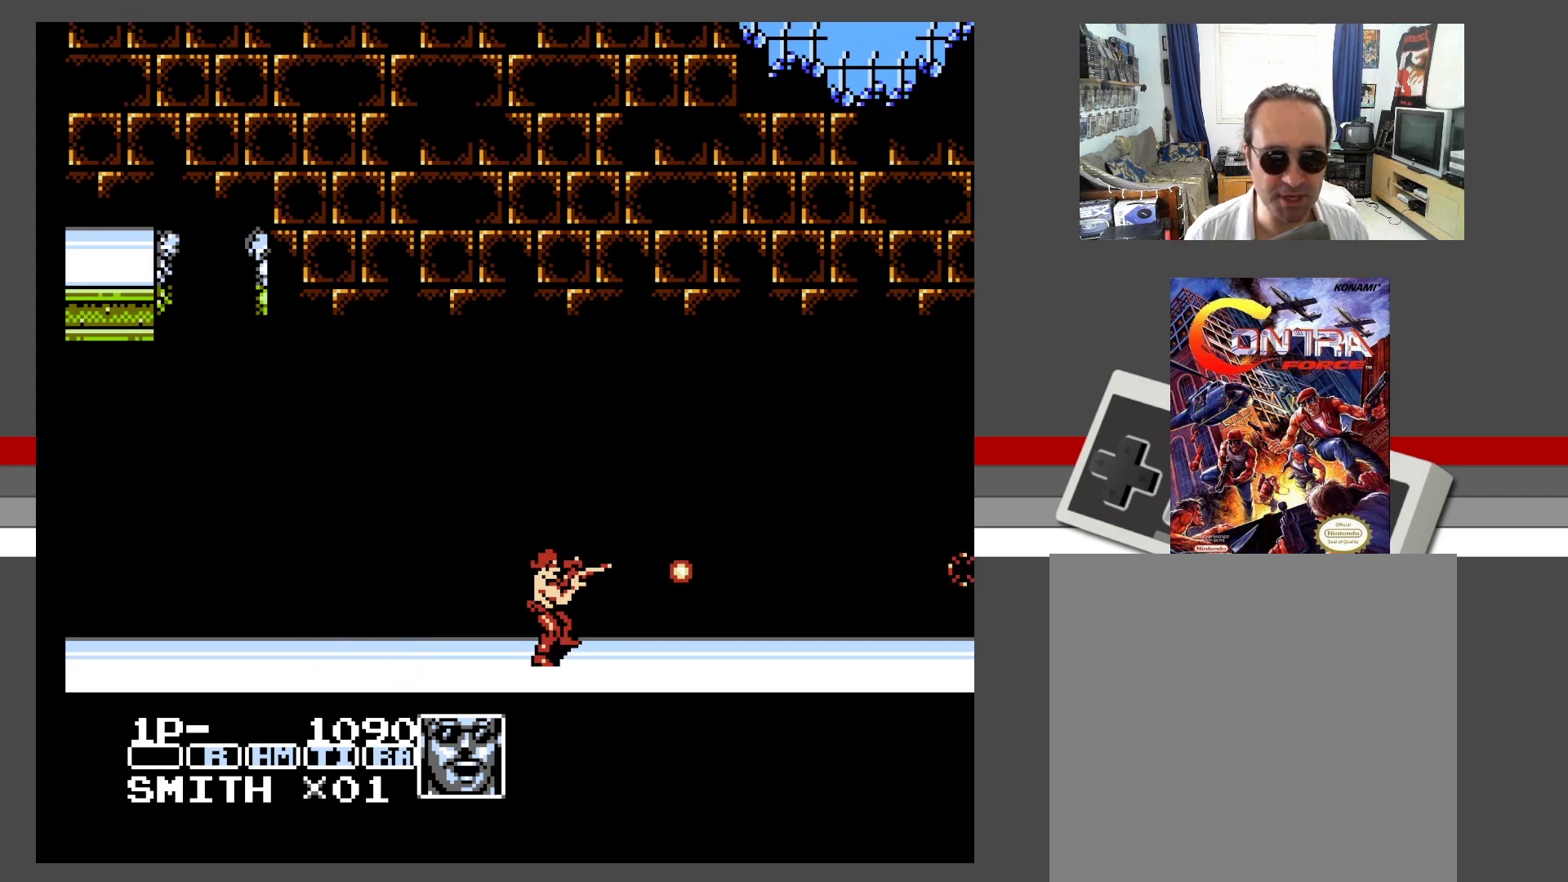
{"buttons": ["DPAD_RIGHT"], "events": [[117, "X", "up"], [417, "DPAD_RIGHT", "down"]]}
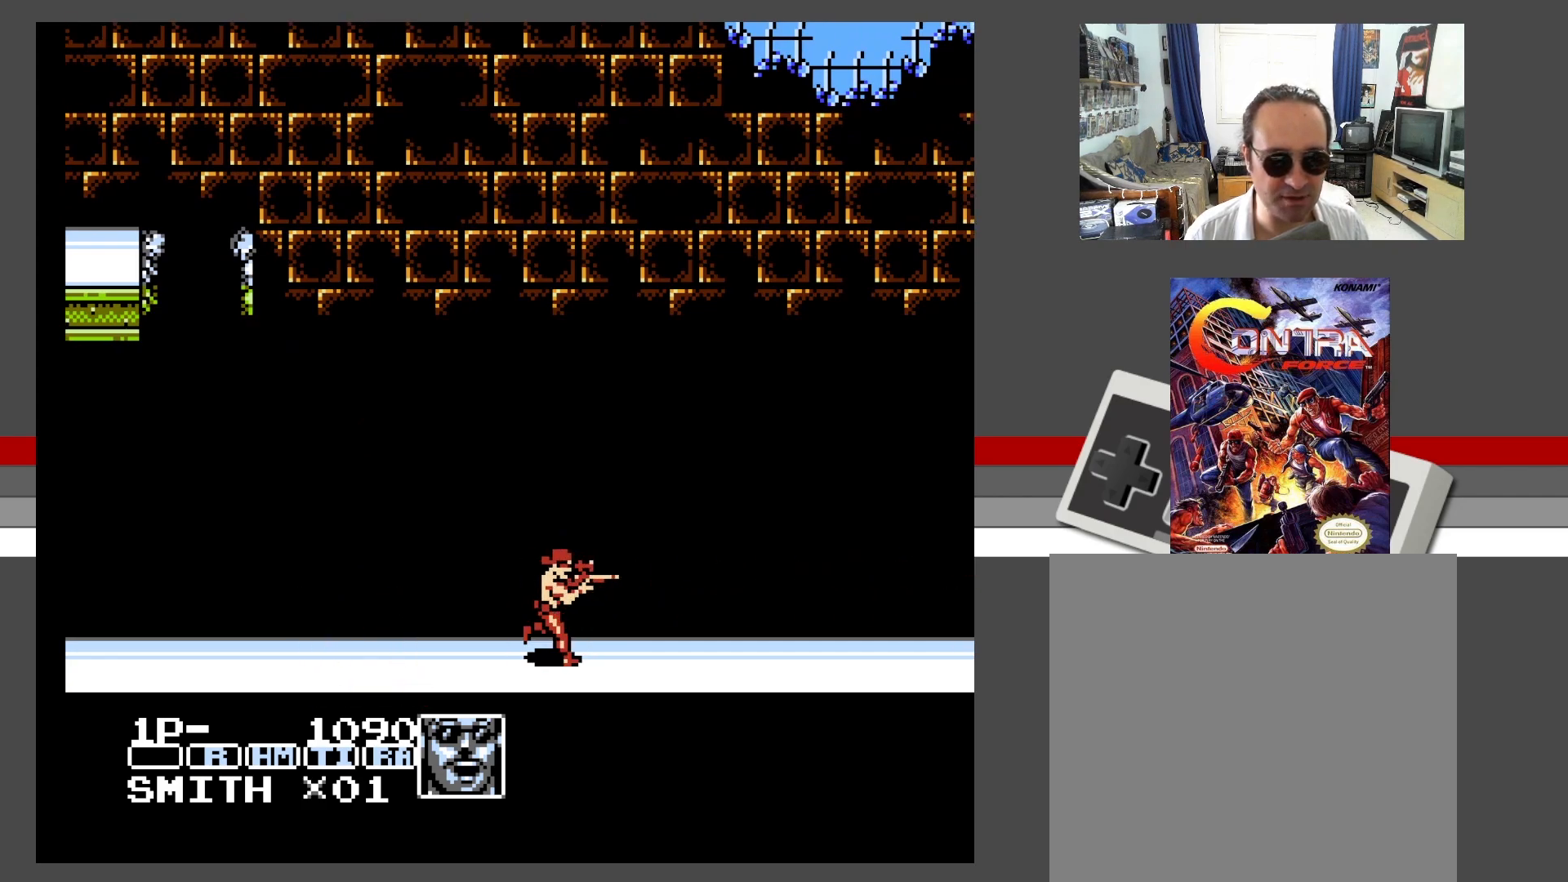
{"buttons": ["DPAD_RIGHT"], "events": [[33, "DPAD_RIGHT", "up"], [200, "START", "down"], [383, "START", "up"], [500, "DPAD_RIGHT", "down"]]}
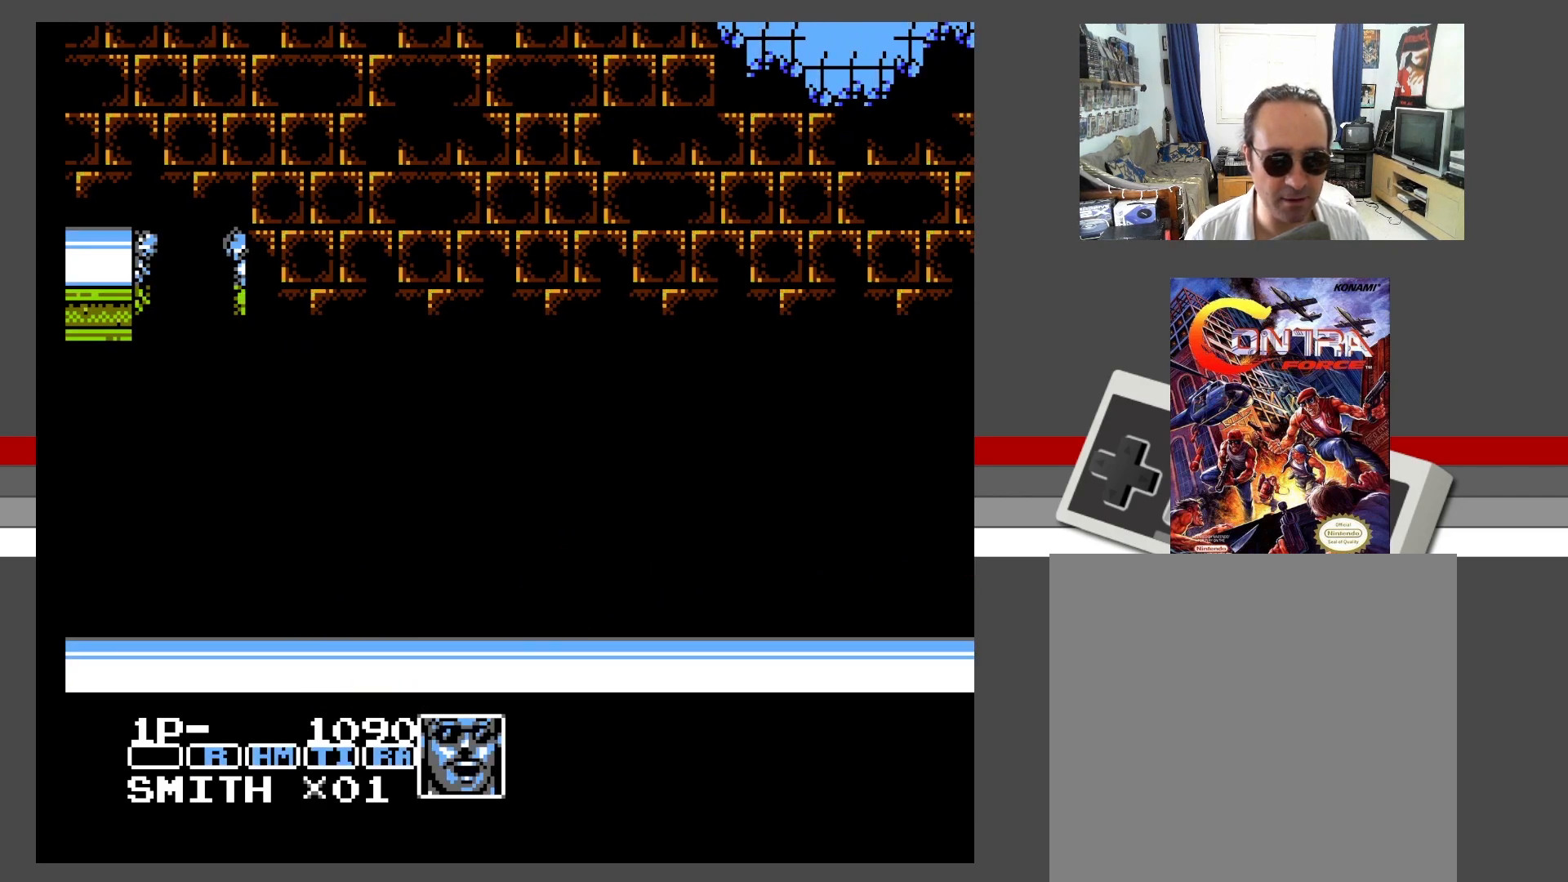
{"buttons": [], "events": [[217, "DPAD_RIGHT", "up"]]}
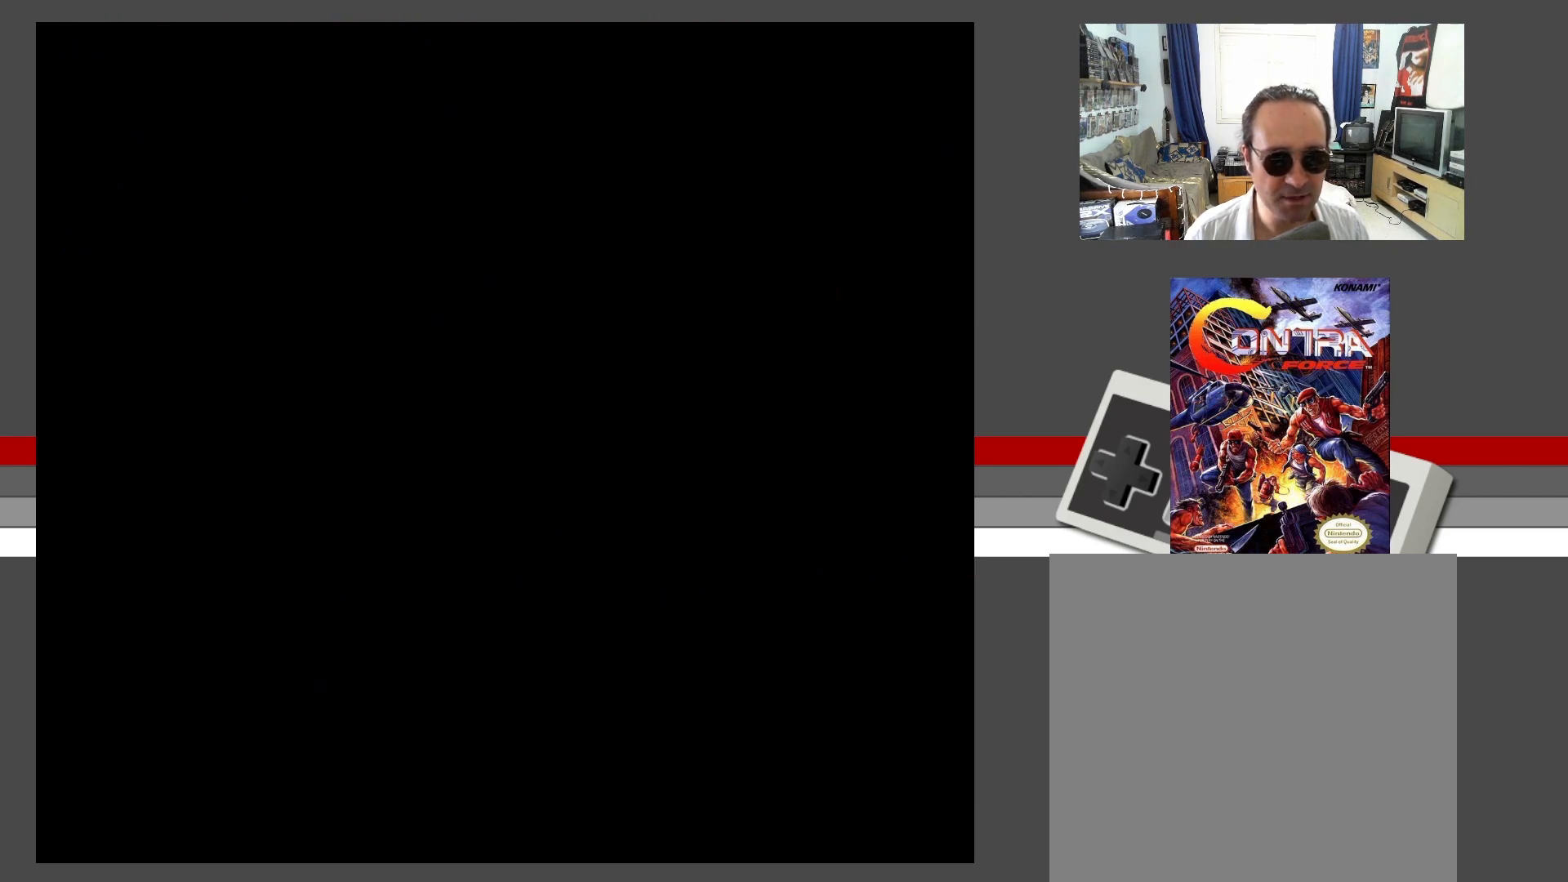
{"buttons": [], "events": []}
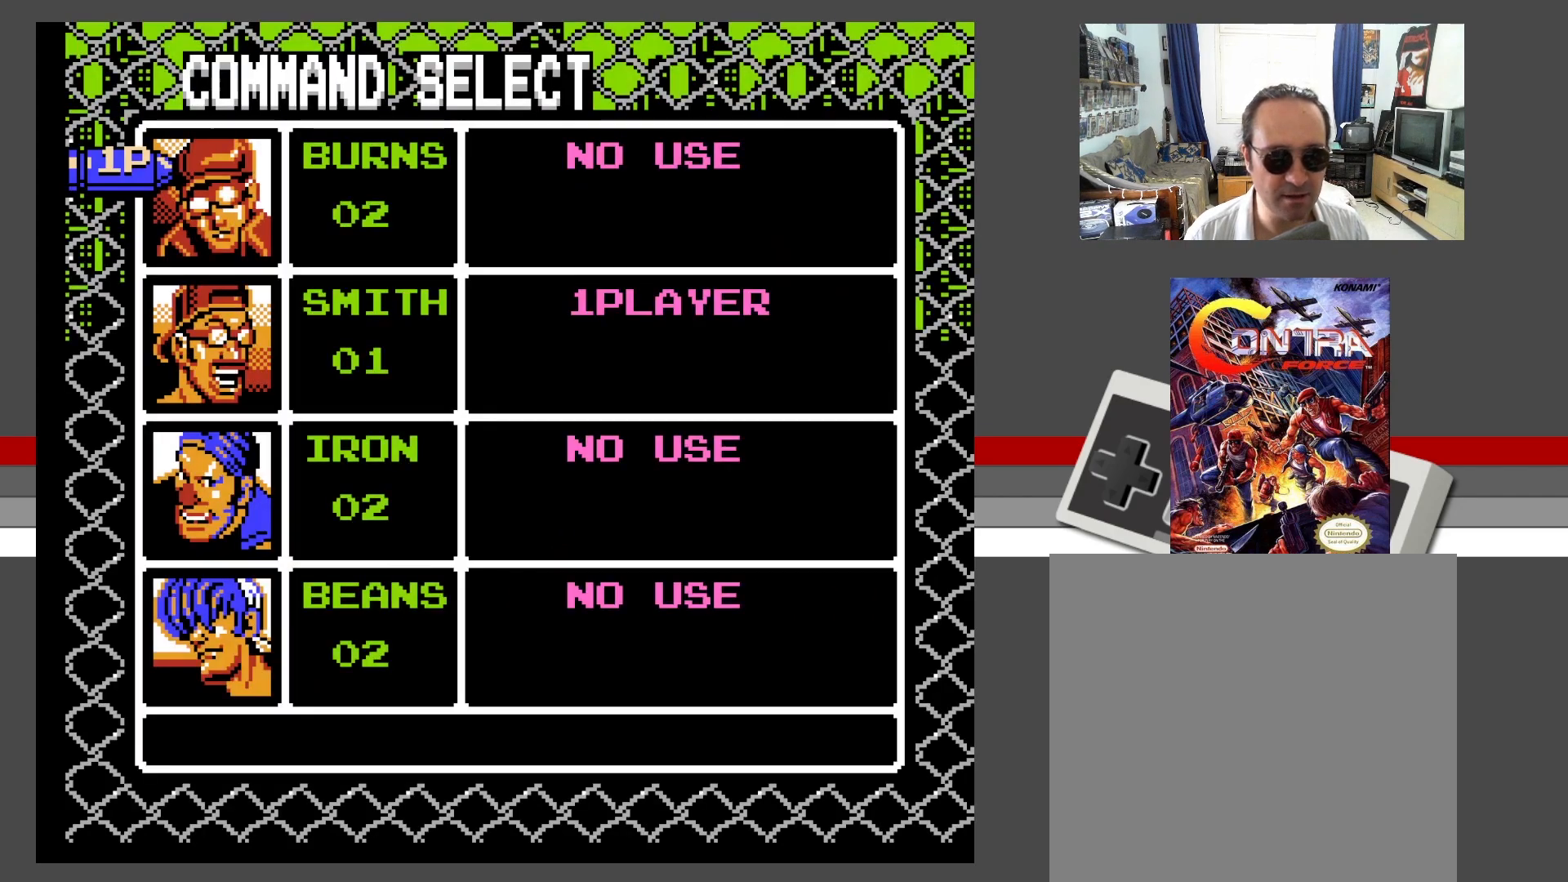
{"buttons": ["DPAD_DOWN"], "events": [[50, "DPAD_LEFT", "down"], [67, "DPAD_UP", "down"], [133, "DPAD_LEFT", "up"], [183, "DPAD_RIGHT", "down"], [267, "DPAD_UP", "up"], [317, "DPAD_RIGHT", "up"], [500, "DPAD_DOWN", "down"]]}
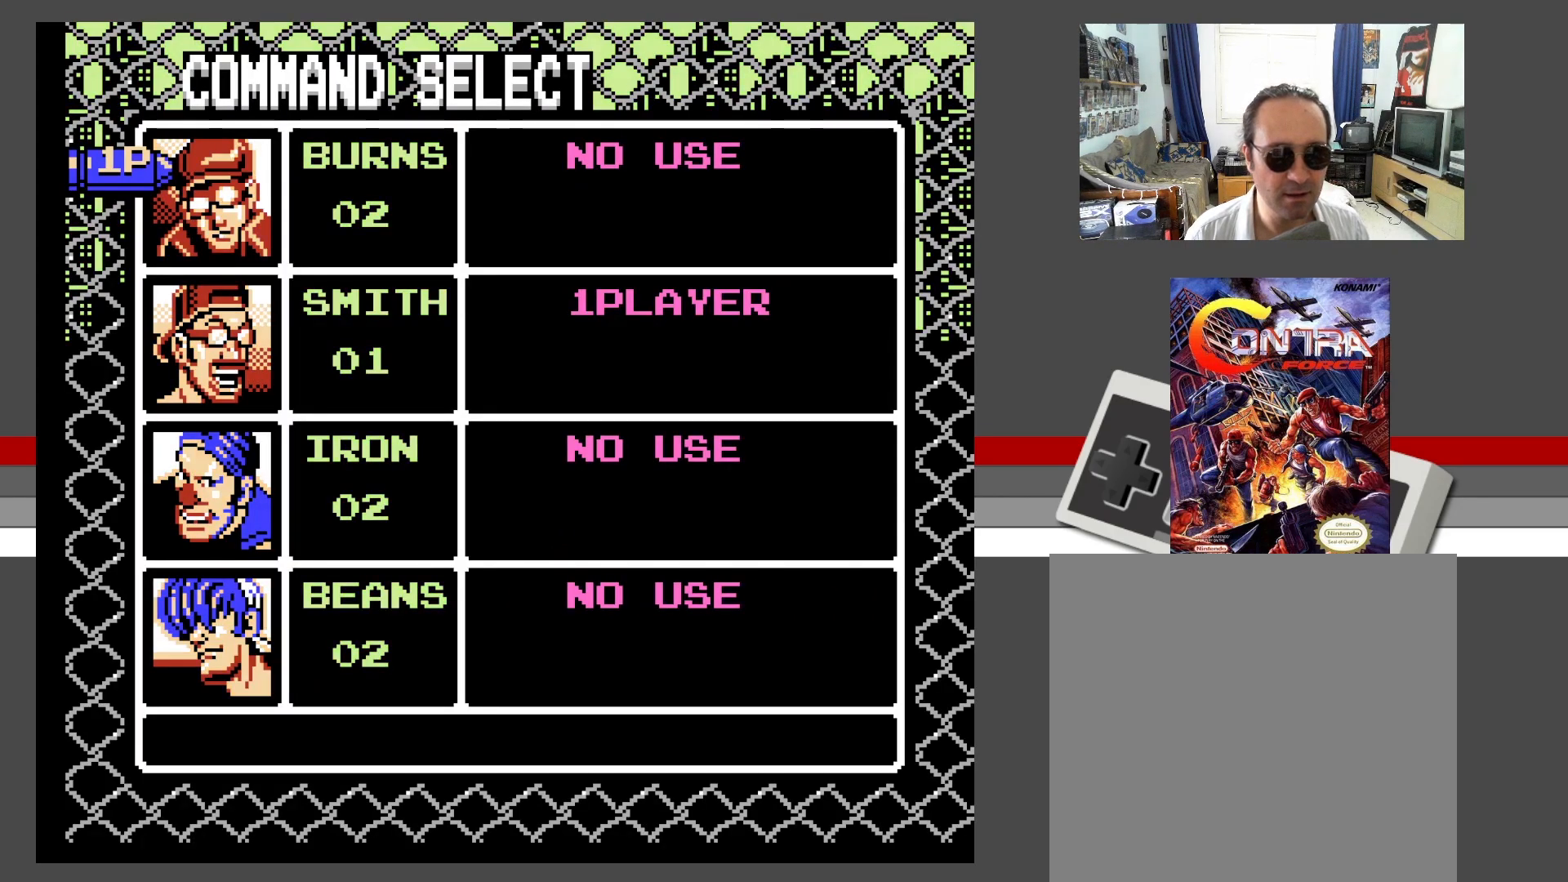
{"buttons": [], "events": [[83, "DPAD_DOWN", "up"], [167, "DPAD_DOWN", "down"], [300, "DPAD_DOWN", "up"]]}
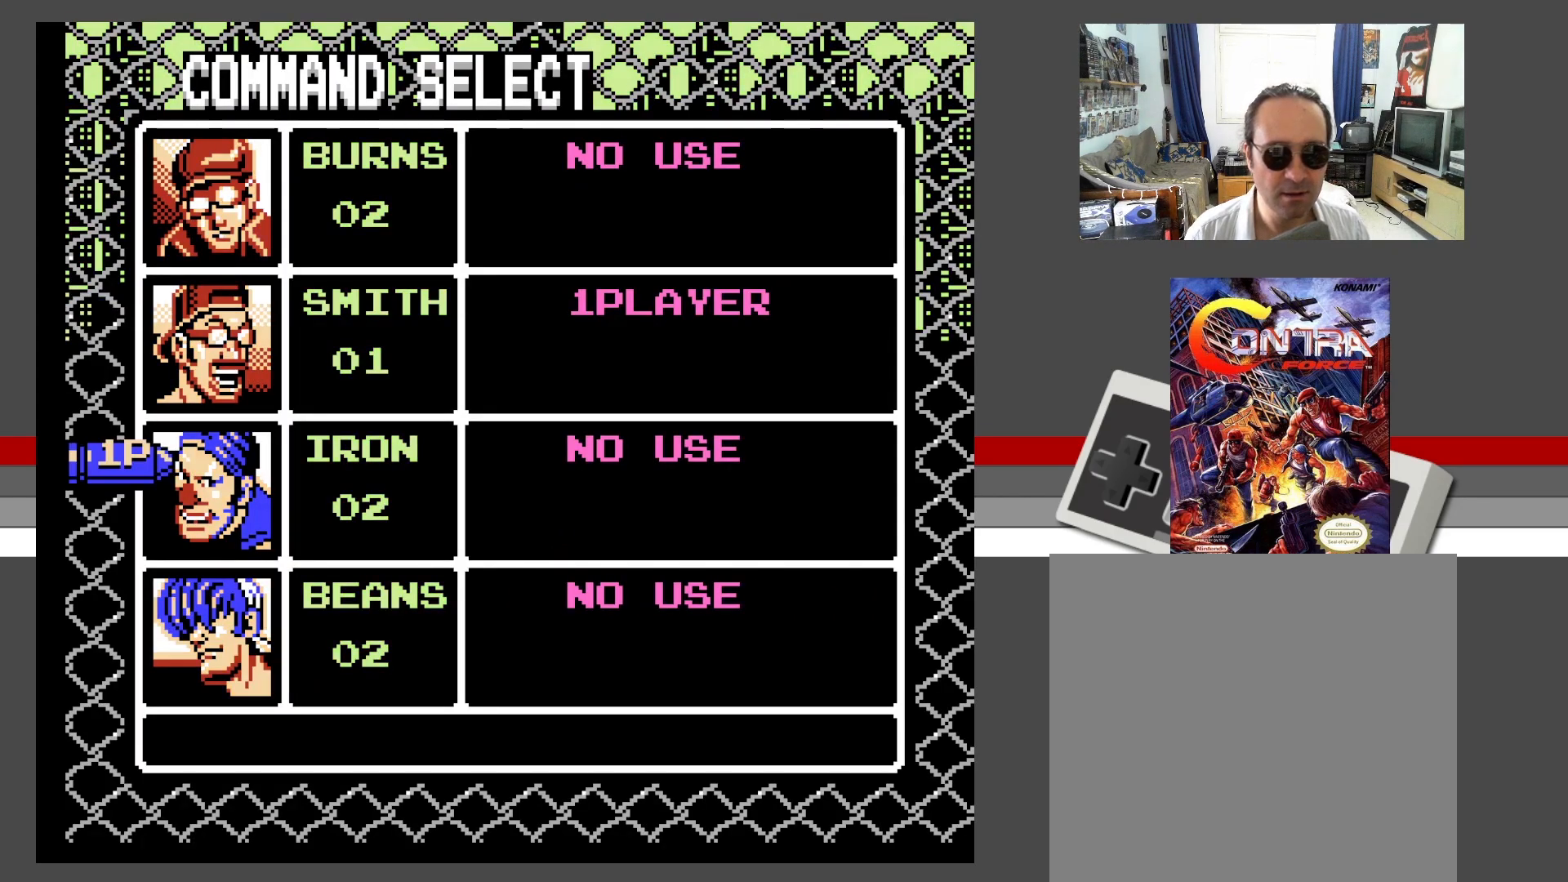
{"buttons": [], "events": [[83, "DPAD_UP", "down"], [183, "DPAD_UP", "up"]]}
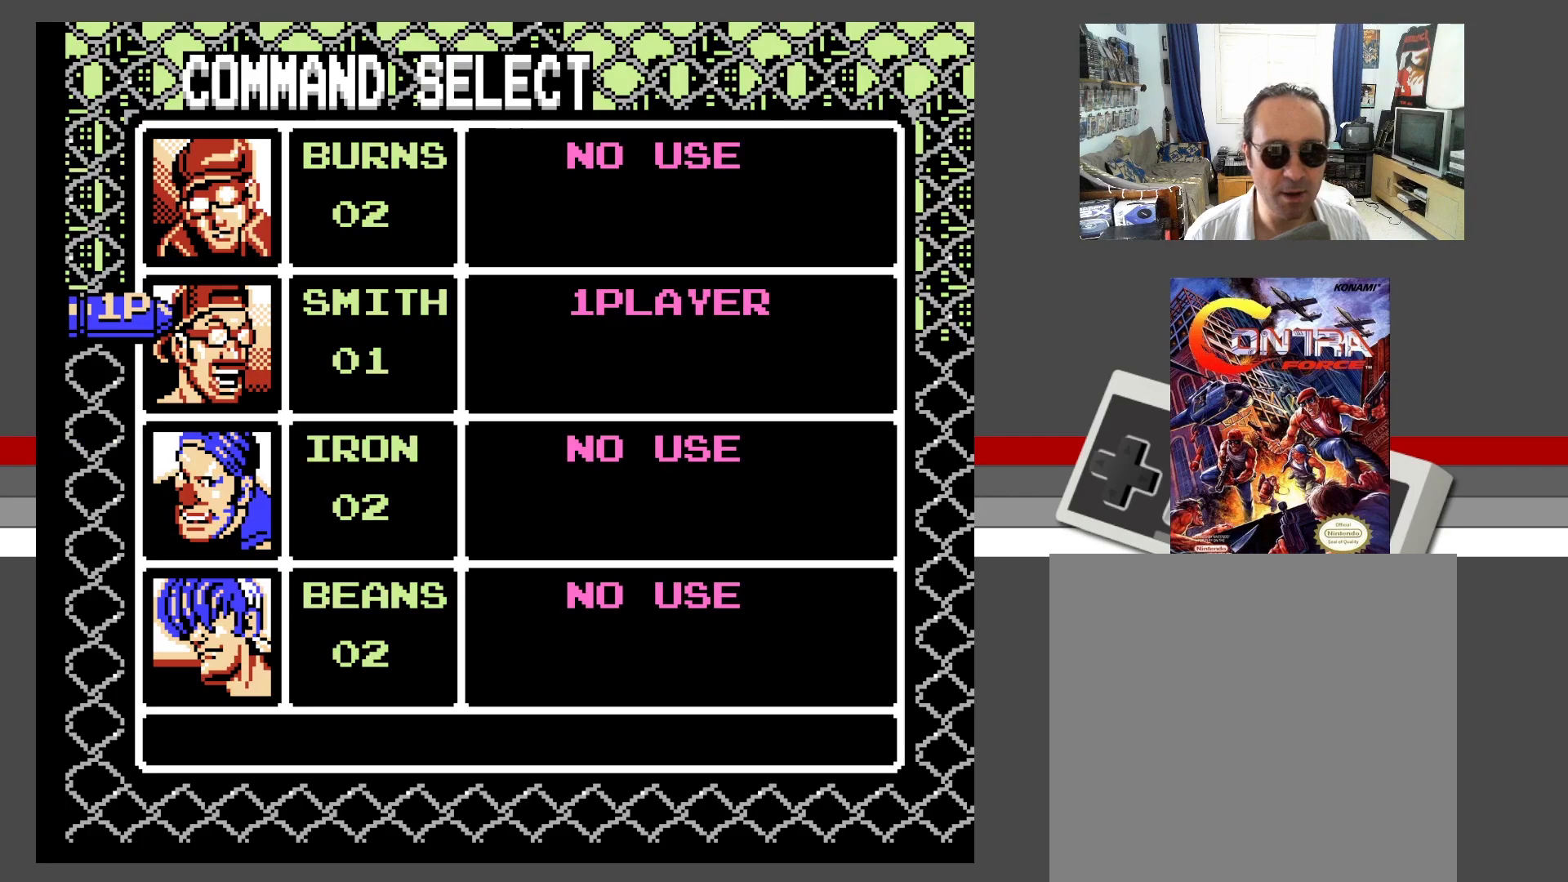
{"buttons": [], "events": [[233, "DPAD_DOWN", "down"], [383, "DPAD_DOWN", "up"]]}
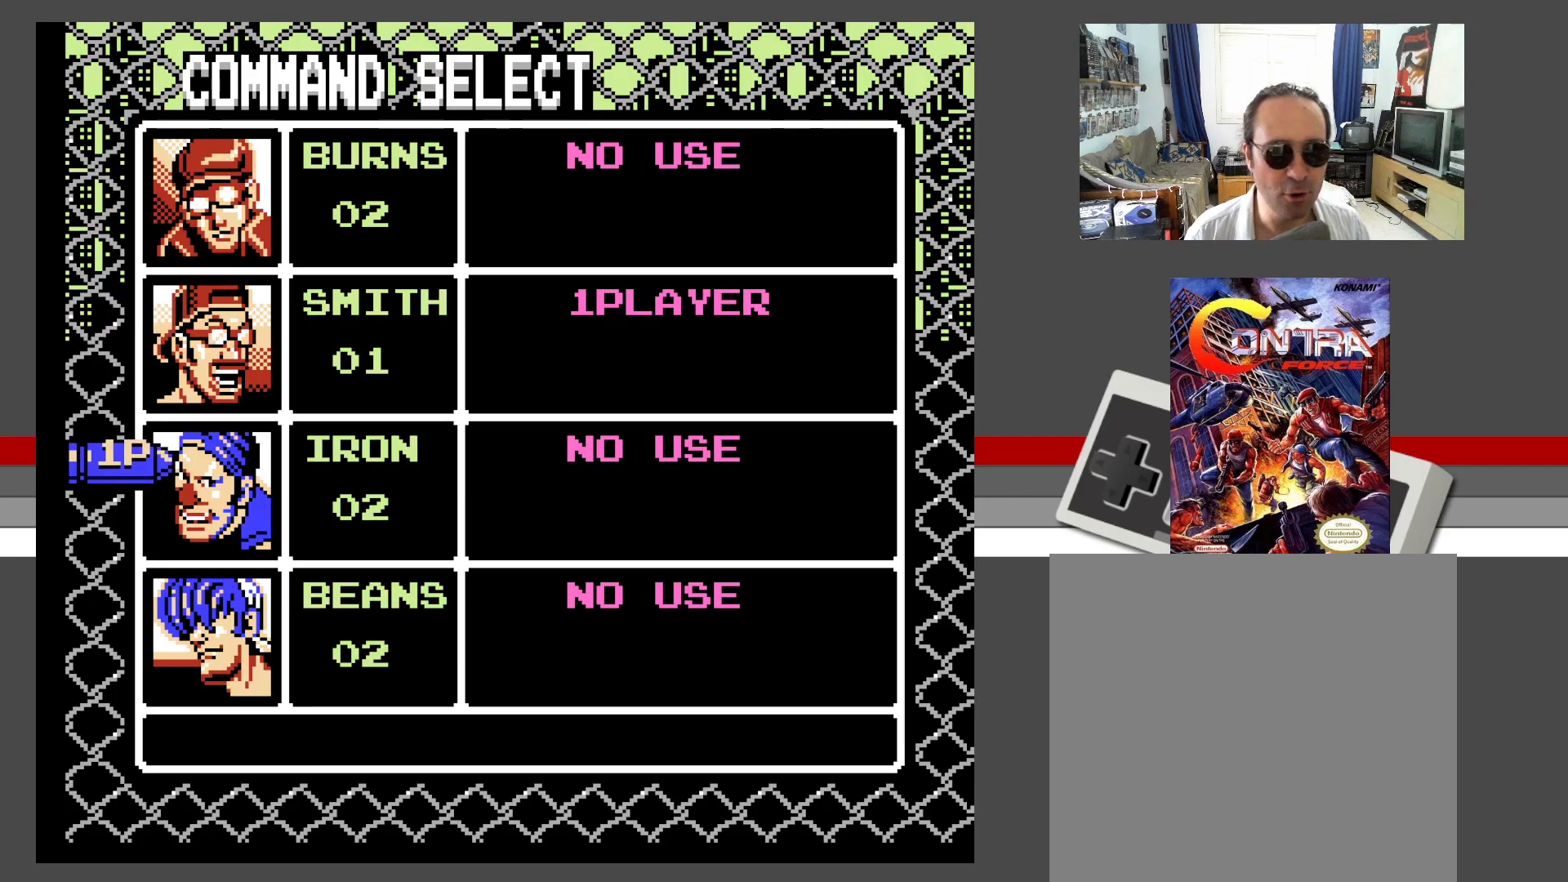
{"buttons": ["A"], "events": [[50, "DPAD_UP", "down"], [150, "DPAD_UP", "up"], [200, "DPAD_UP", "down"], [333, "DPAD_UP", "up"], [467, "A", "down"]]}
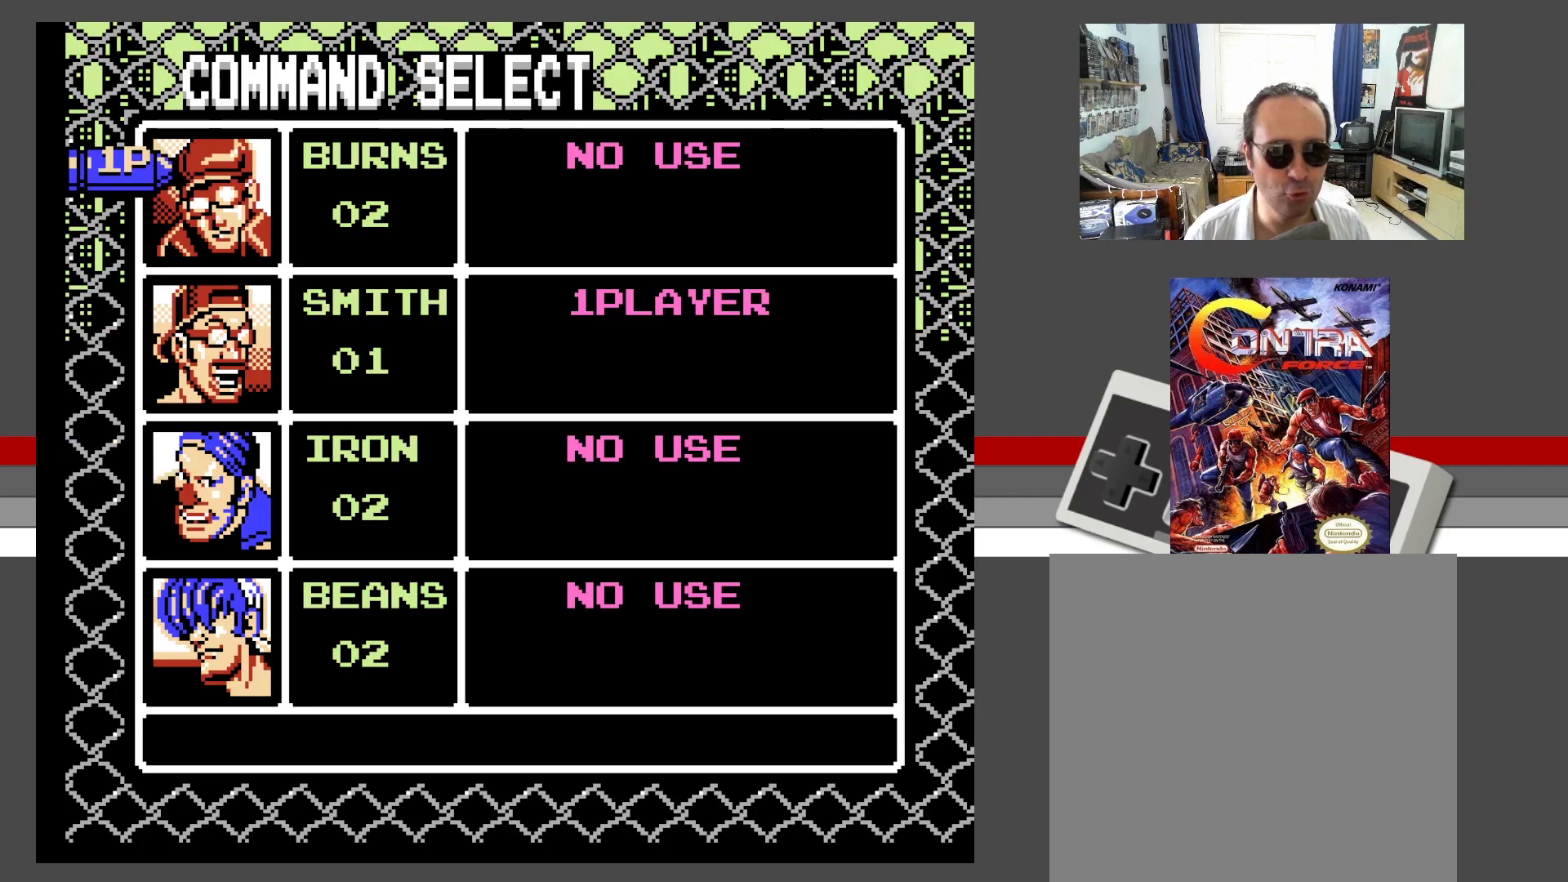
{"buttons": [], "events": [[133, "A", "up"], [267, "A", "down"], [283, "X", "down"], [417, "A", "up"], [433, "X", "up"]]}
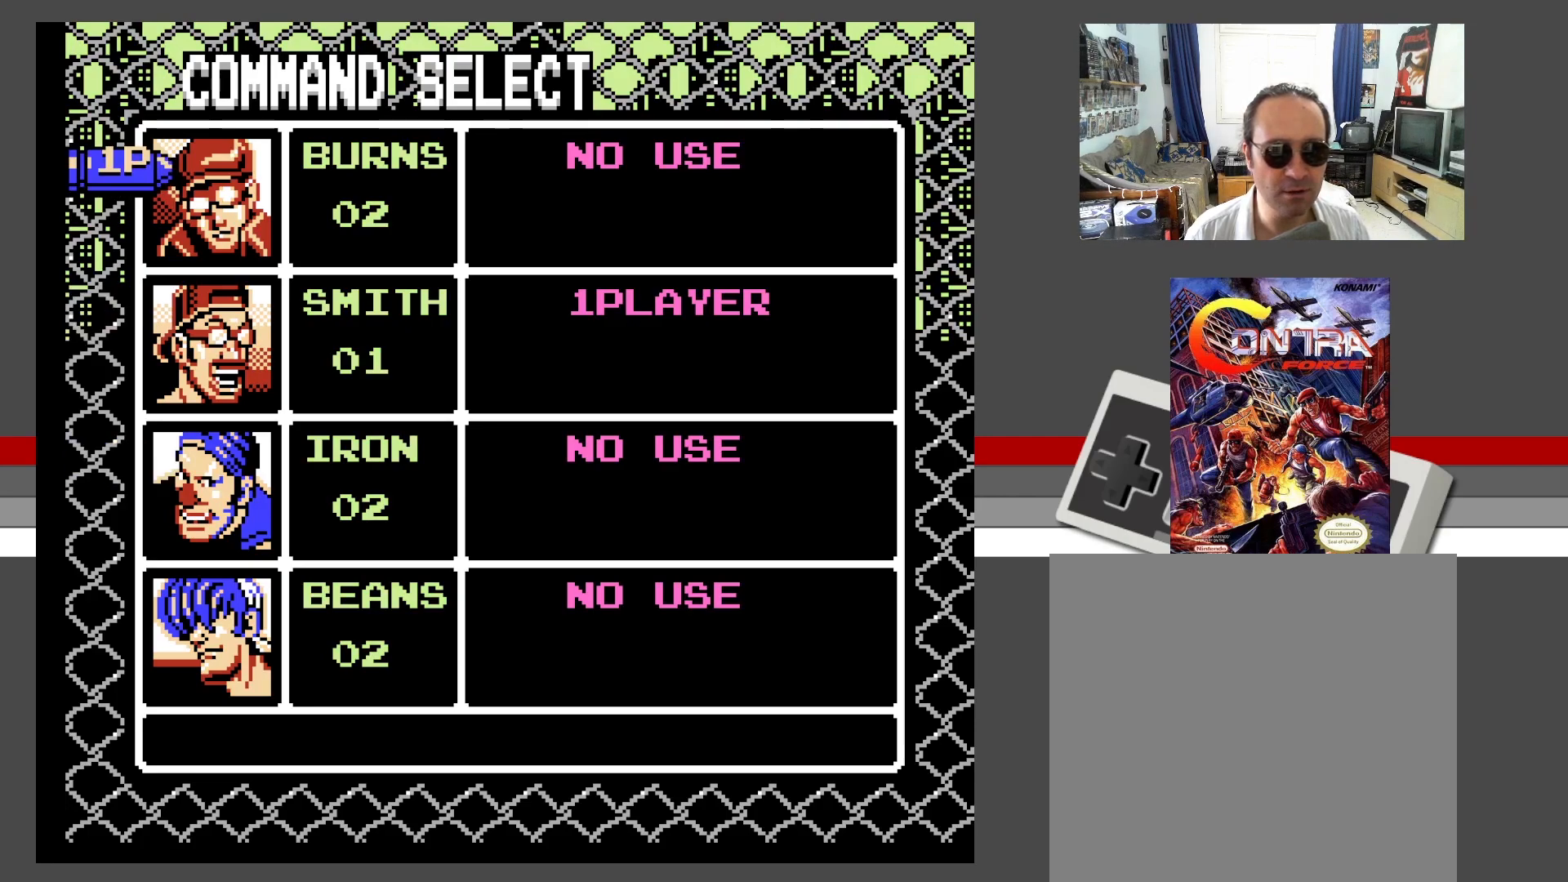
{"buttons": [], "events": [[50, "START", "down"], [250, "START", "up"]]}